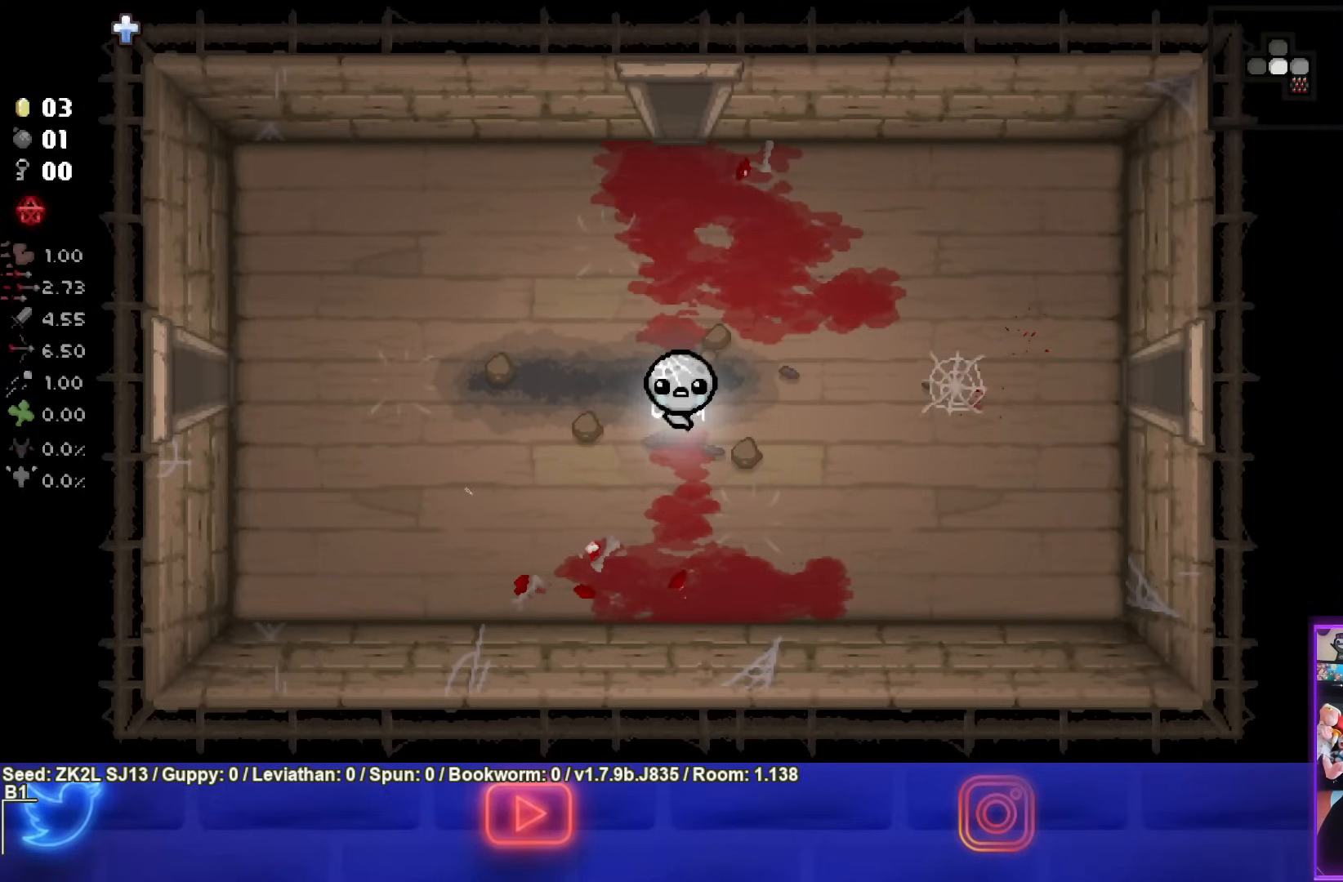
Gameplay with a controller (PlayStation layout); each line is a JSON object with the inputs held at the frame after it. "events" lists button and stick changes between this image and that frame as [ms after this image, input, new state], when the widget could be followed in between. Not read: L3 R3.
{"buttons": [], "left_stick": "right", "right_stick": "center", "events": [[233, "left_stick", "right"]]}
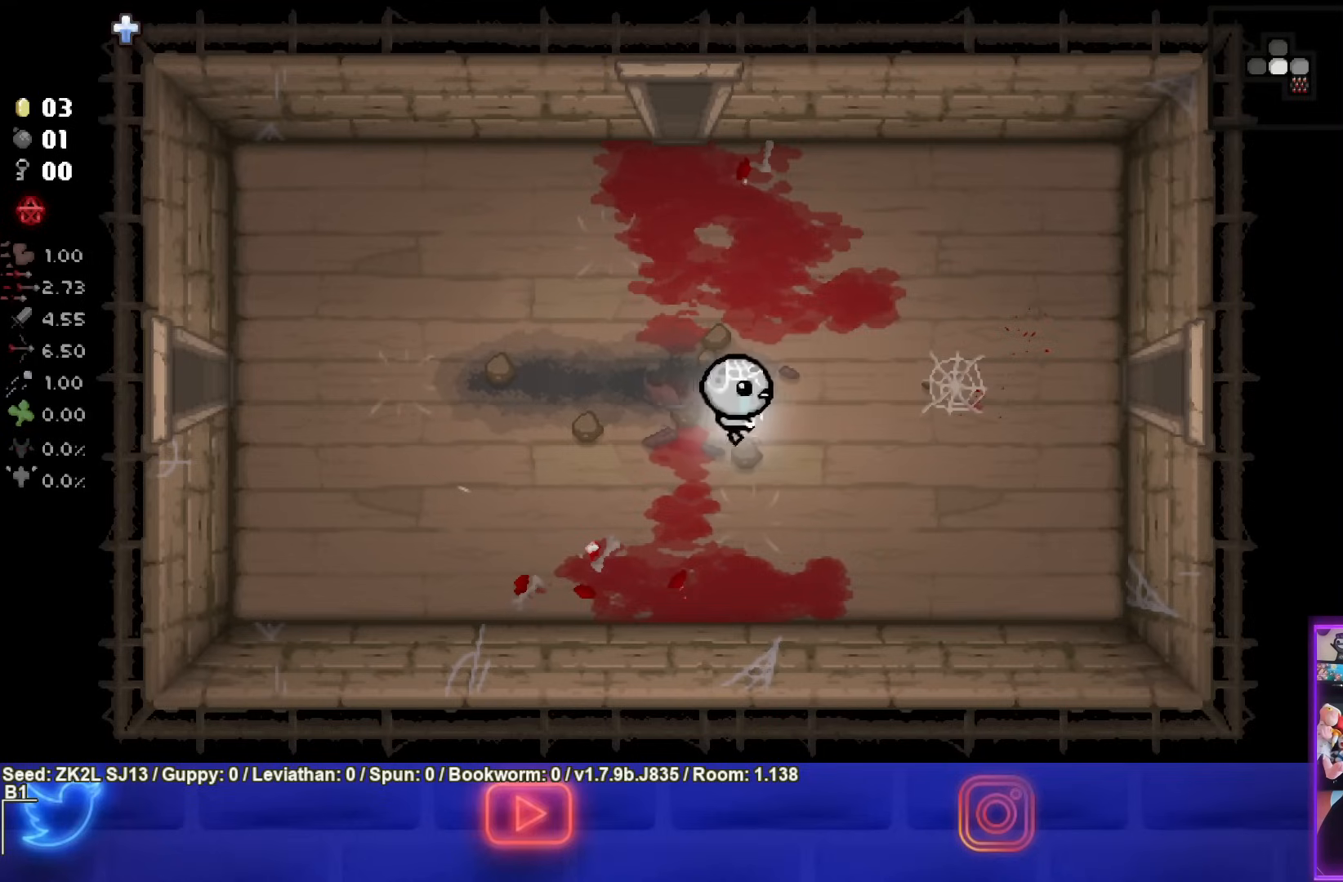
{"buttons": [], "left_stick": "center", "right_stick": "center", "events": [[133, "left_stick", "up-right"], [317, "left_stick", "center"]]}
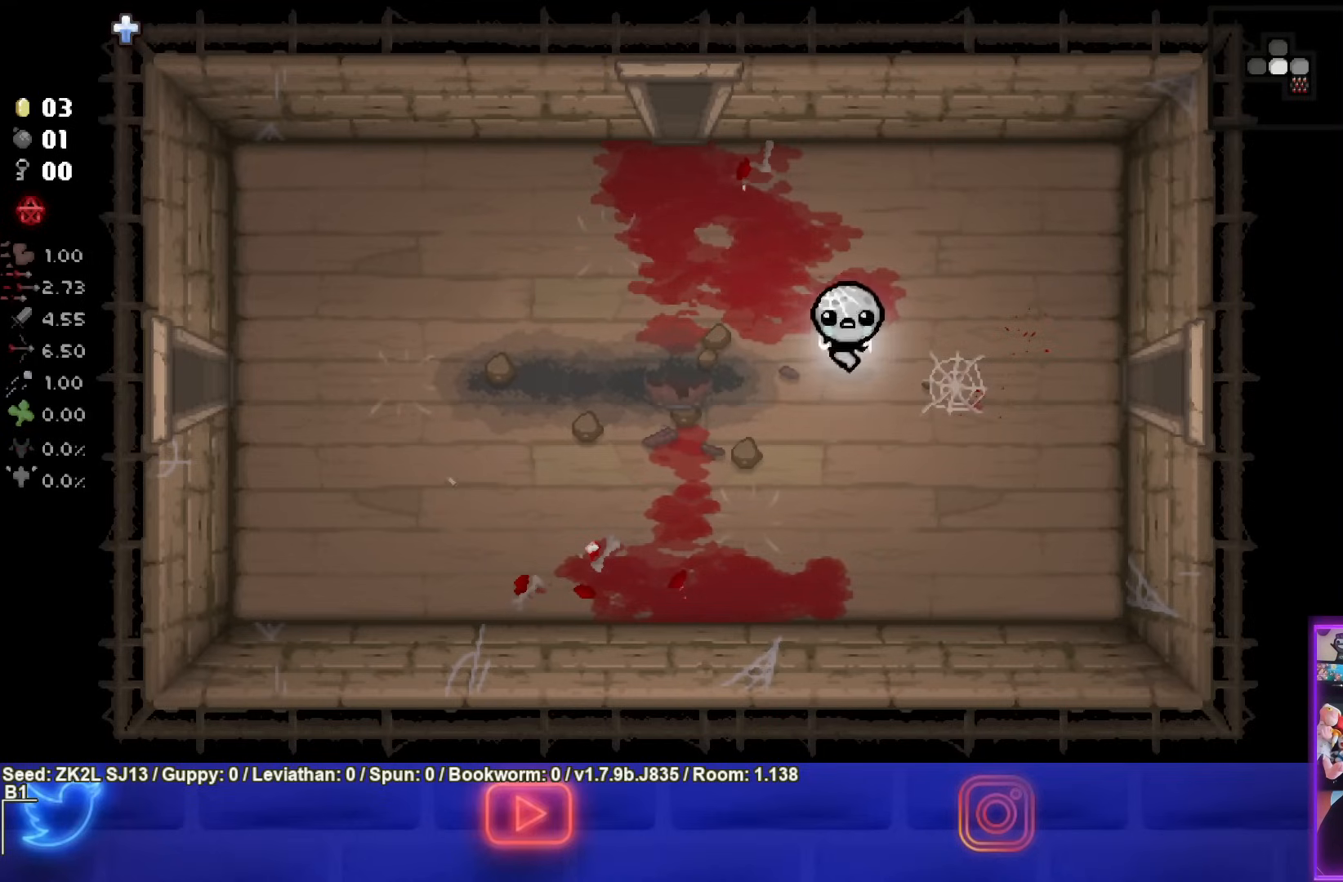
{"buttons": [], "left_stick": "left", "right_stick": "center", "events": [[67, "left_stick", "left"]]}
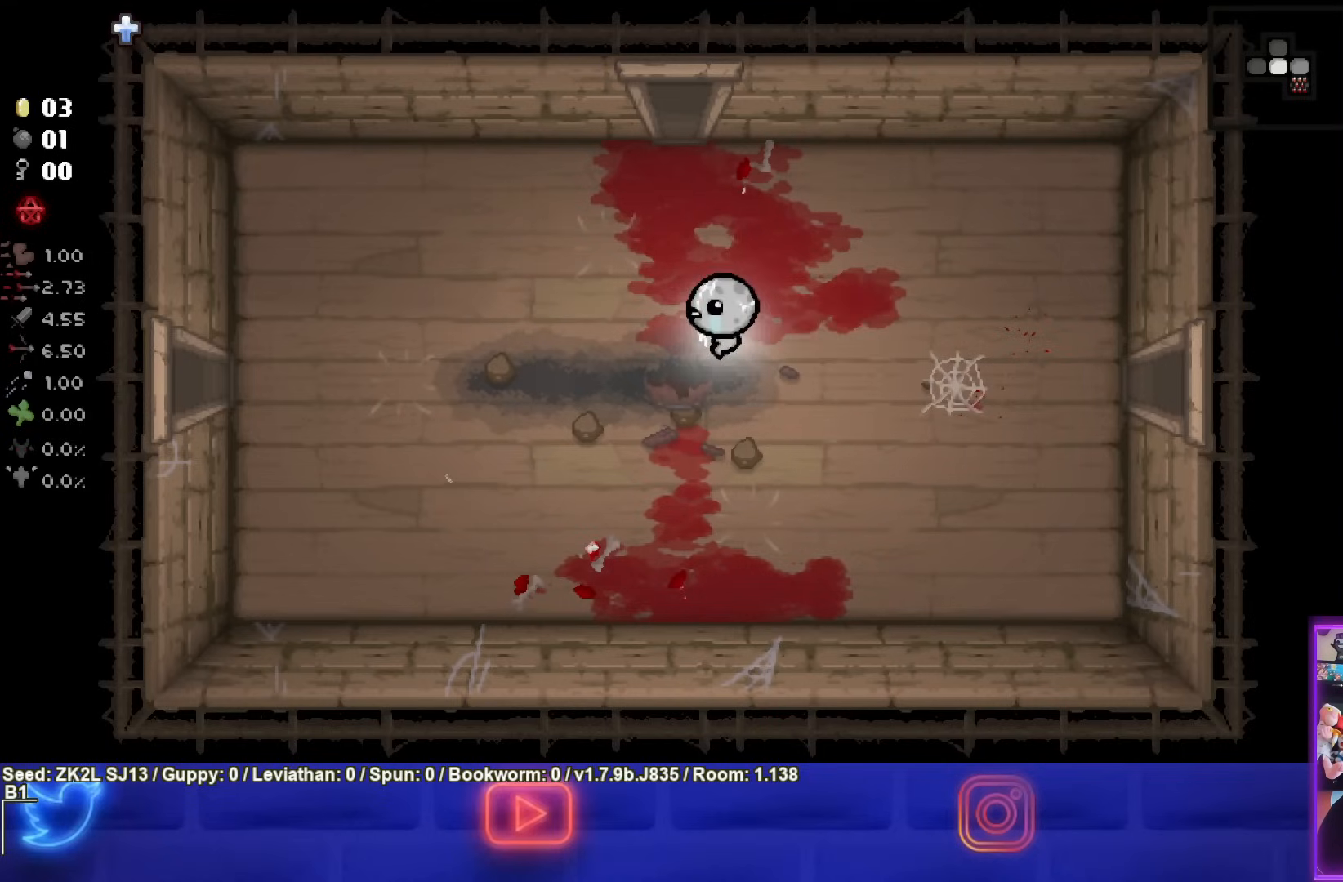
{"buttons": [], "left_stick": "center", "right_stick": "center", "events": [[183, "left_stick", "center"]]}
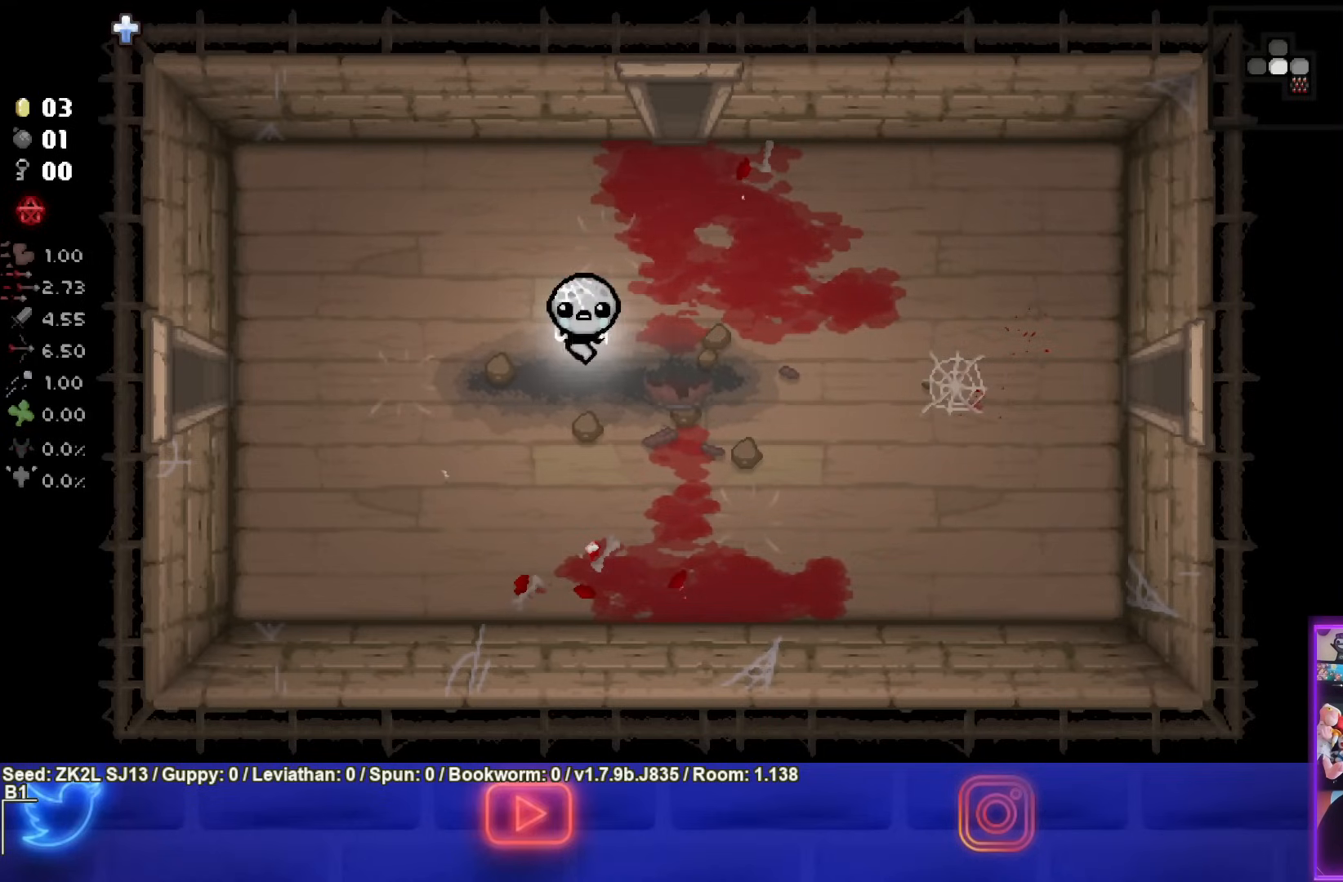
{"buttons": ["CROSS"], "left_stick": "center", "right_stick": "center", "events": [[267, "left_stick", "left"], [367, "left_stick", "center"], [433, "CROSS", "down"]]}
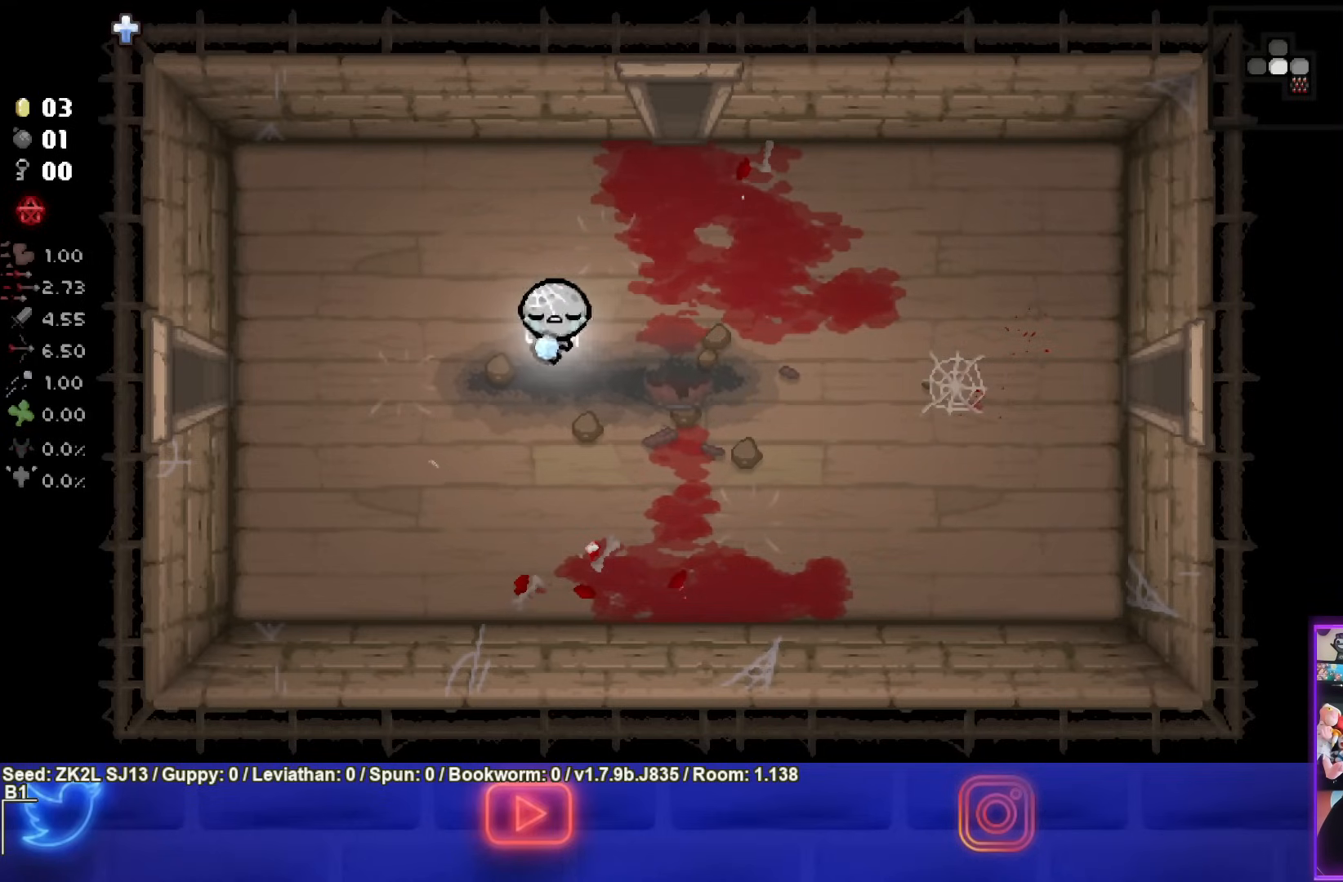
{"buttons": [], "left_stick": "center", "right_stick": "center", "events": [[83, "CROSS", "up"]]}
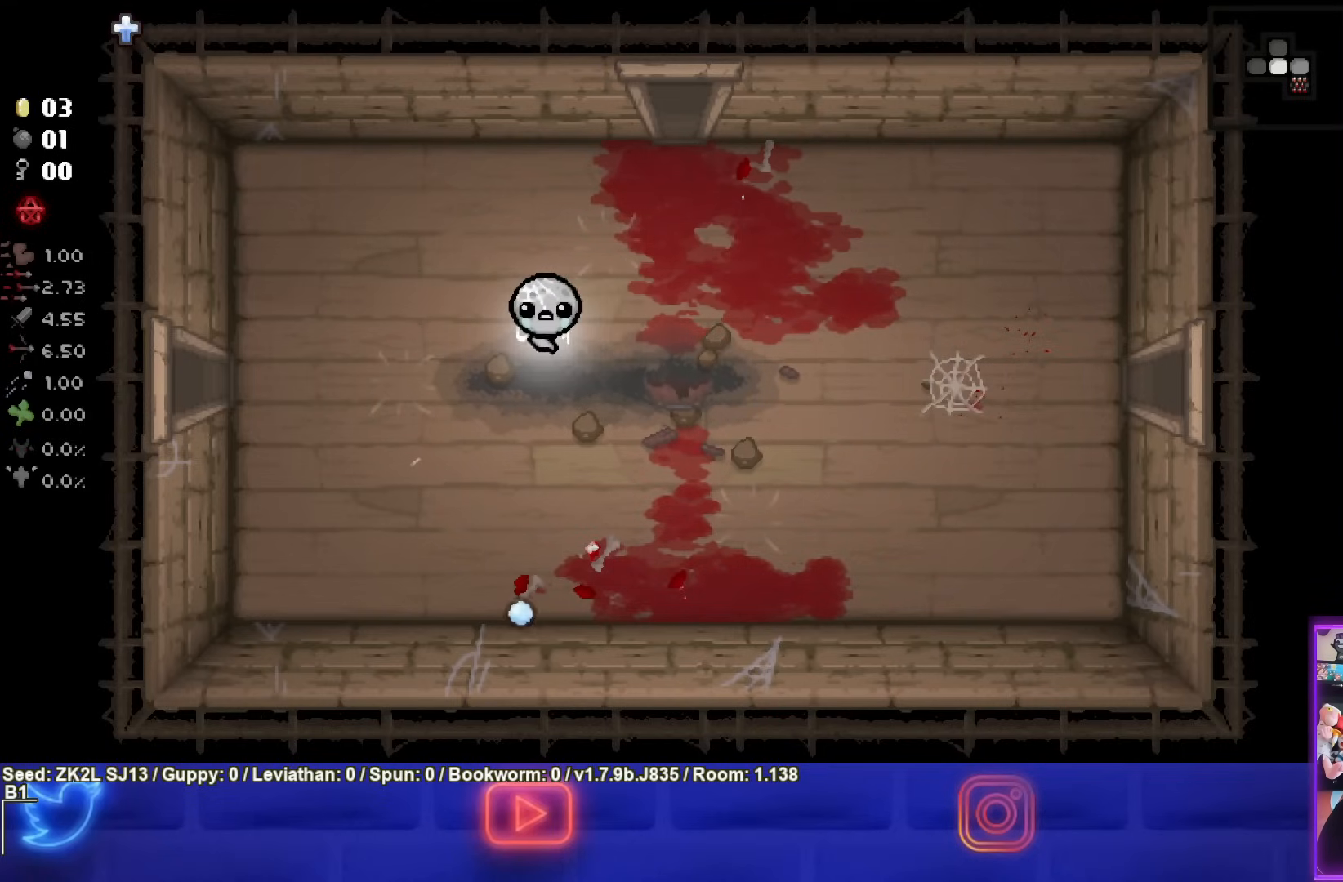
{"buttons": [], "left_stick": "center", "right_stick": "center", "events": [[100, "left_stick", "left"], [350, "left_stick", "center"]]}
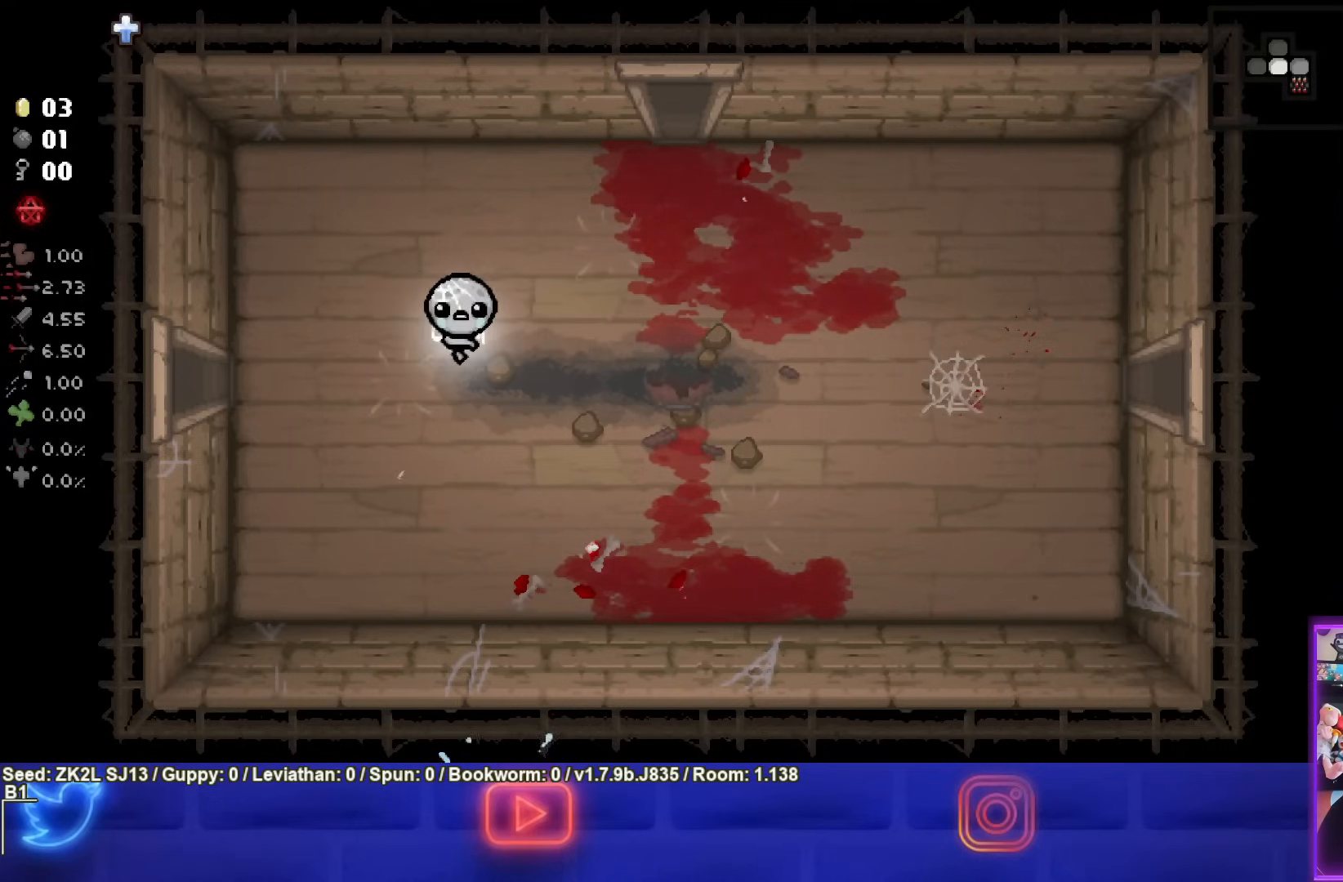
{"buttons": [], "left_stick": "center", "right_stick": "center", "events": []}
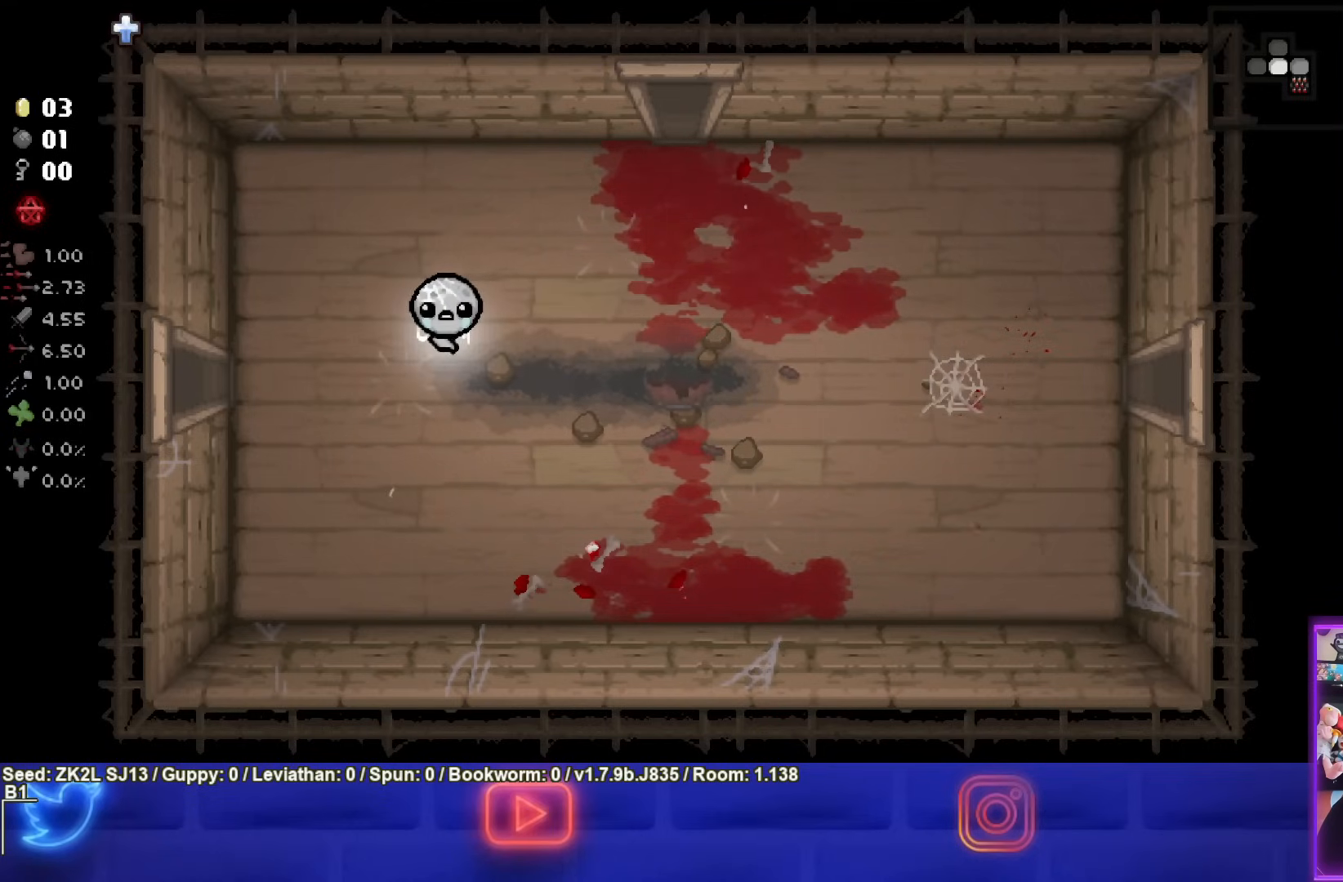
{"buttons": [], "left_stick": "center", "right_stick": "center", "events": []}
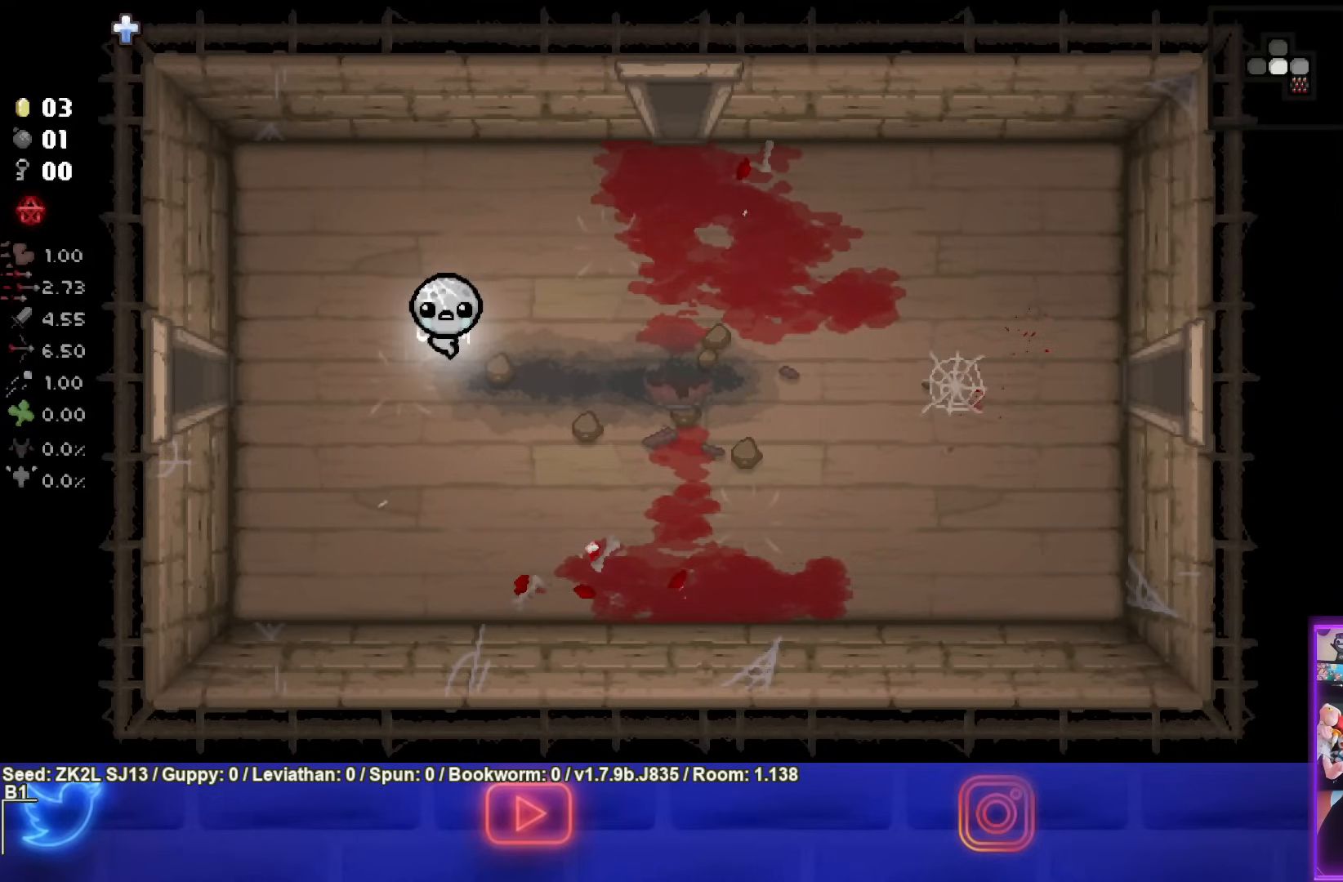
{"buttons": [], "left_stick": "center", "right_stick": "center", "events": []}
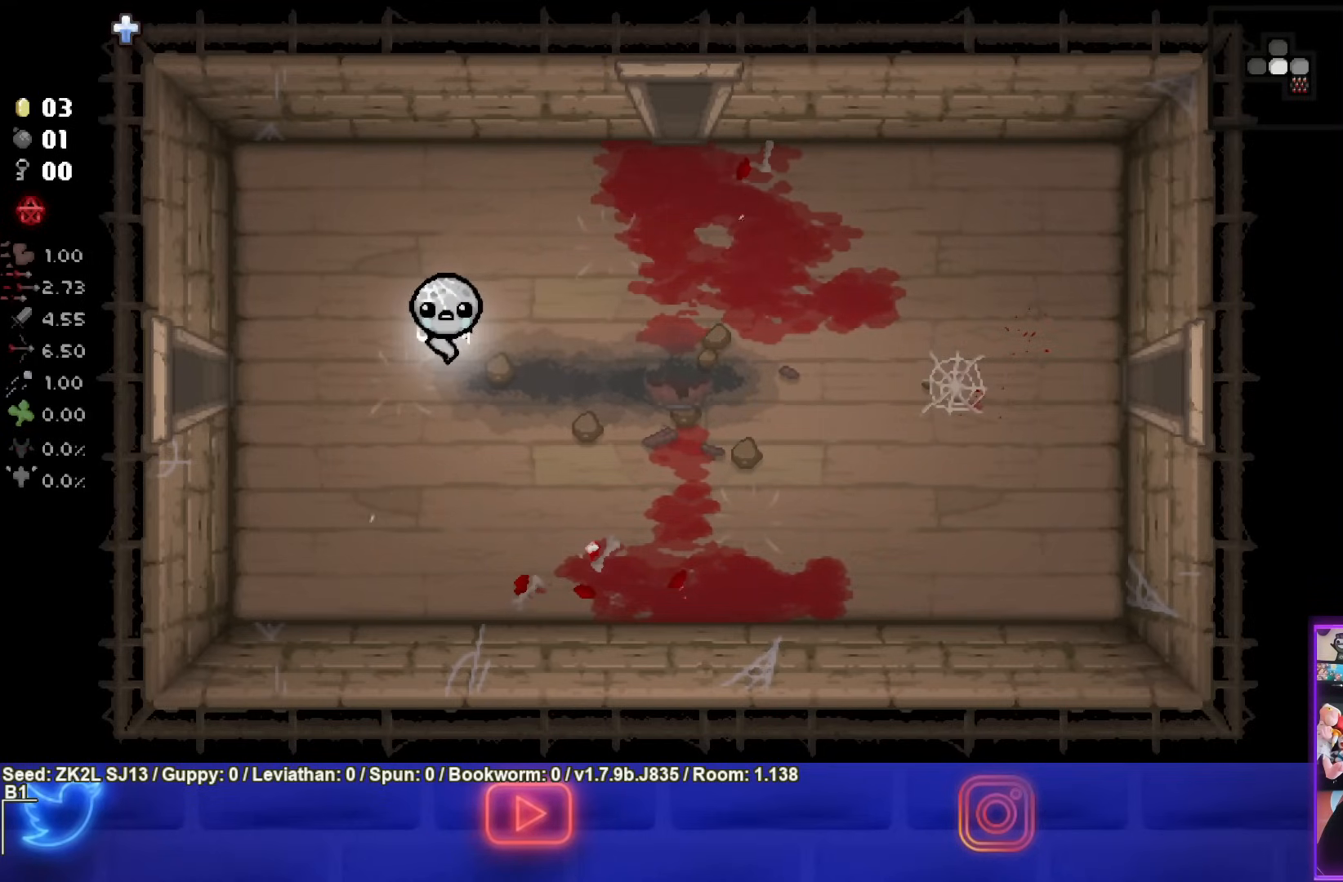
{"buttons": [], "left_stick": "center", "right_stick": "center", "events": []}
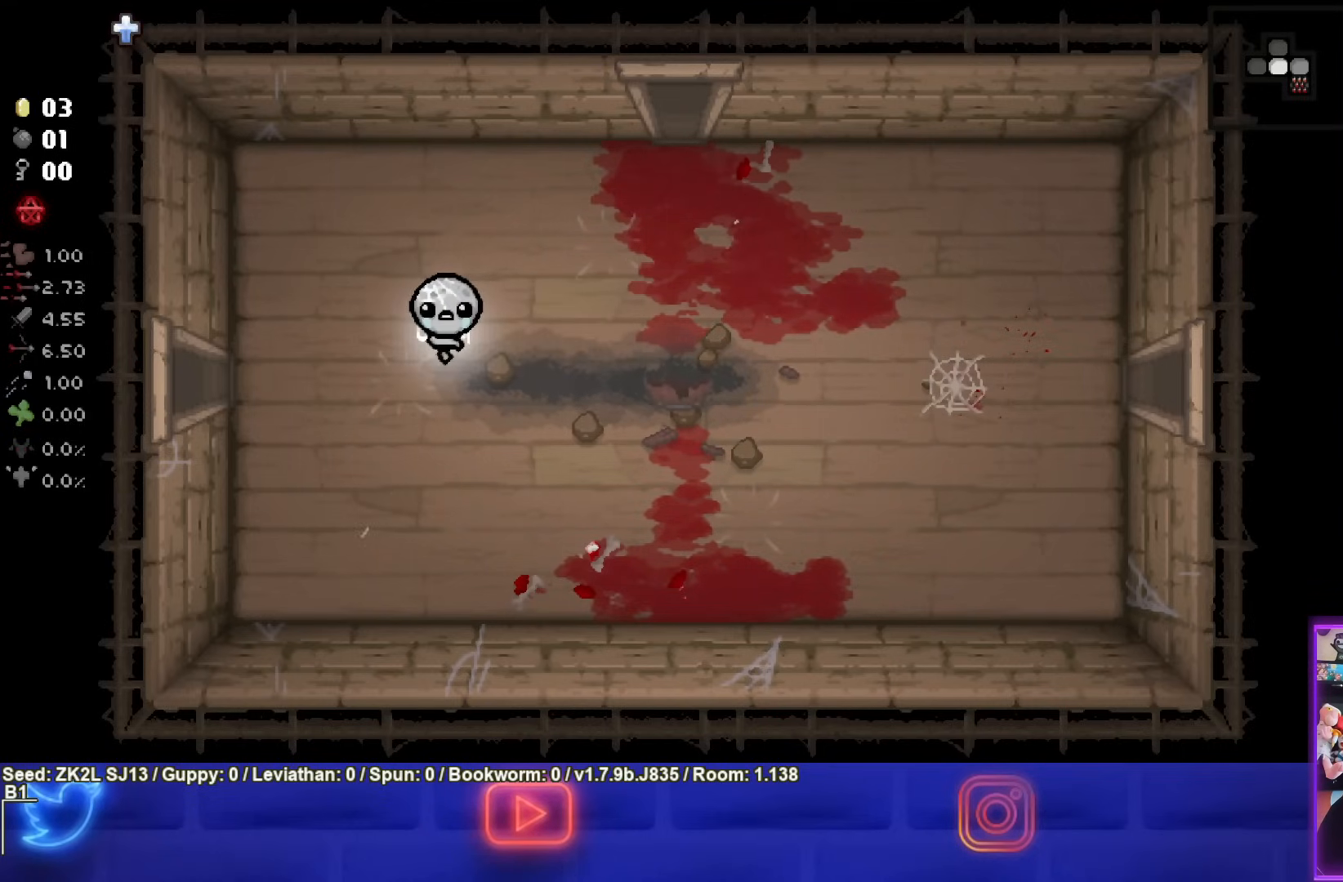
{"buttons": [], "left_stick": "left", "right_stick": "center", "events": [[133, "left_stick", "left"]]}
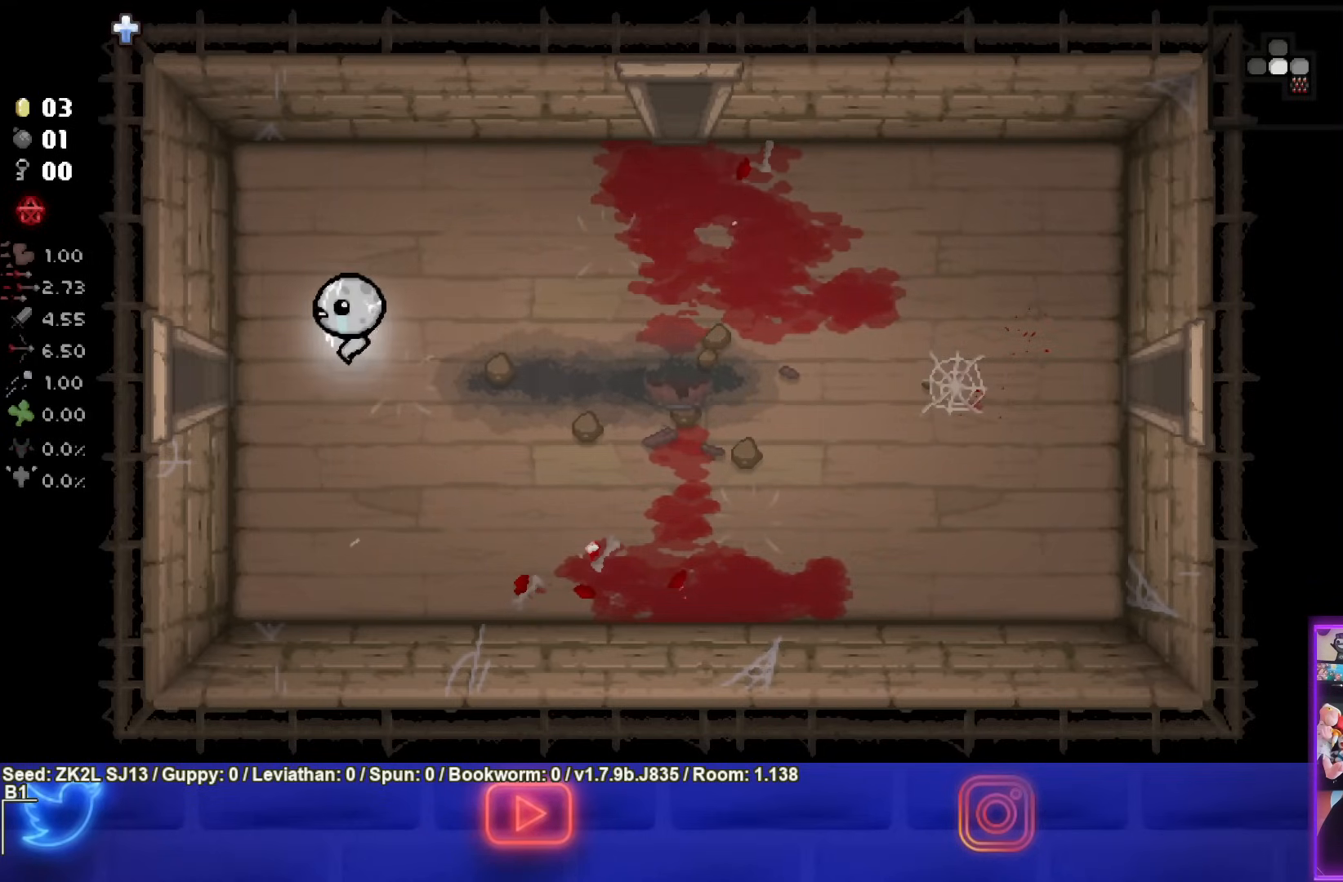
{"buttons": ["SQUARE"], "left_stick": "left", "right_stick": "center", "events": [[433, "SQUARE", "down"]]}
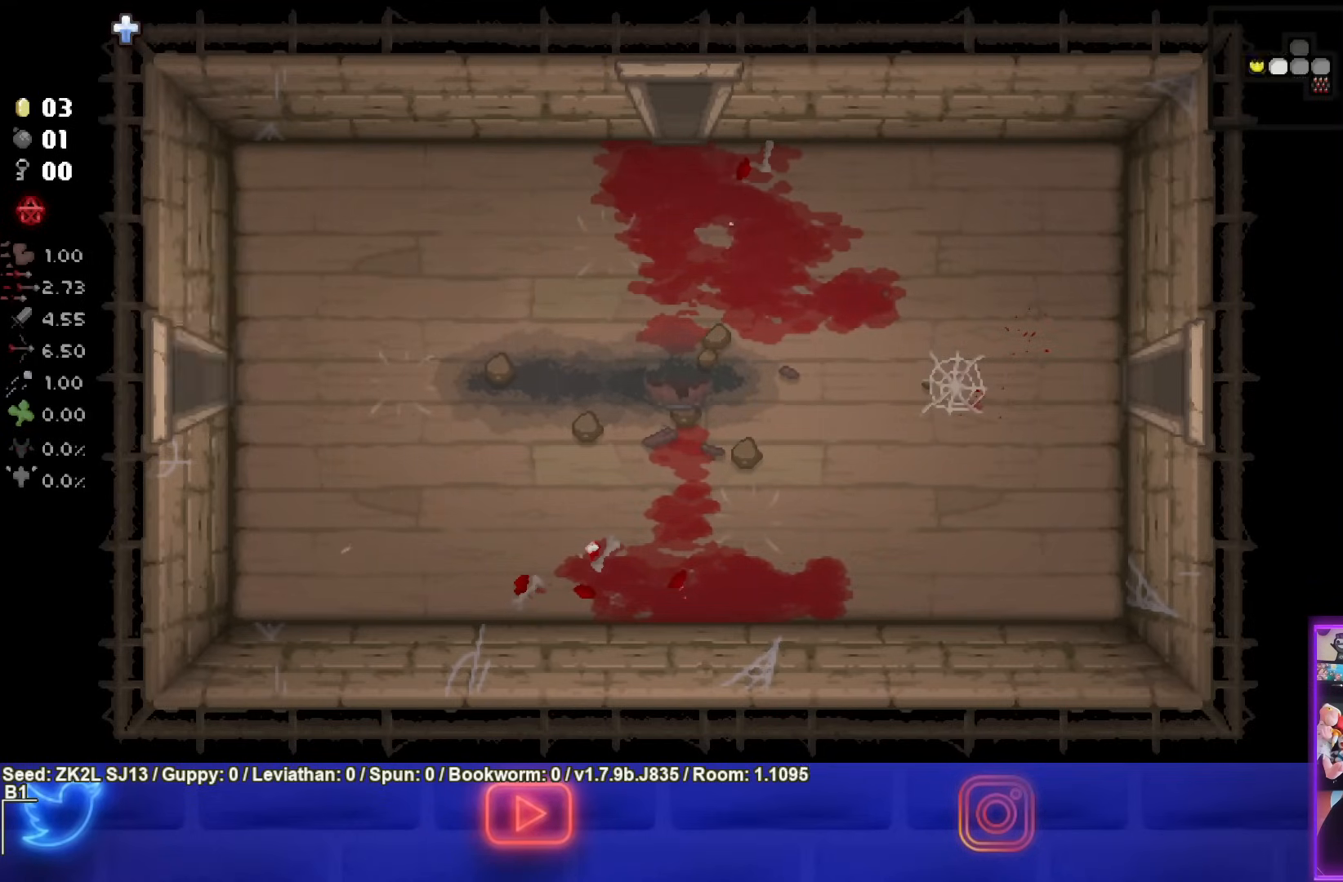
{"buttons": ["SQUARE"], "left_stick": "center", "right_stick": "center", "events": [[33, "left_stick", "center"]]}
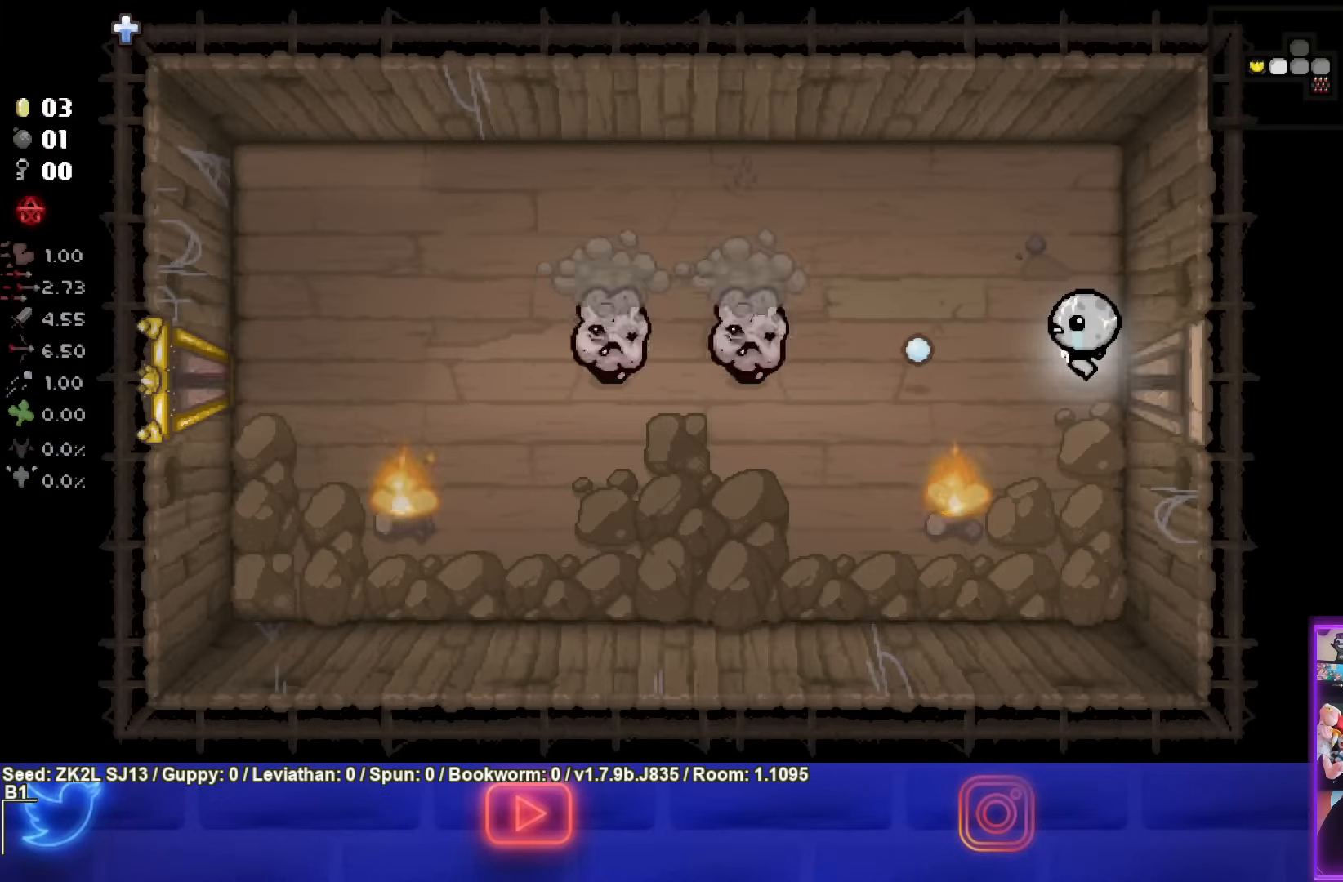
{"buttons": ["SQUARE"], "left_stick": "center", "right_stick": "center", "events": []}
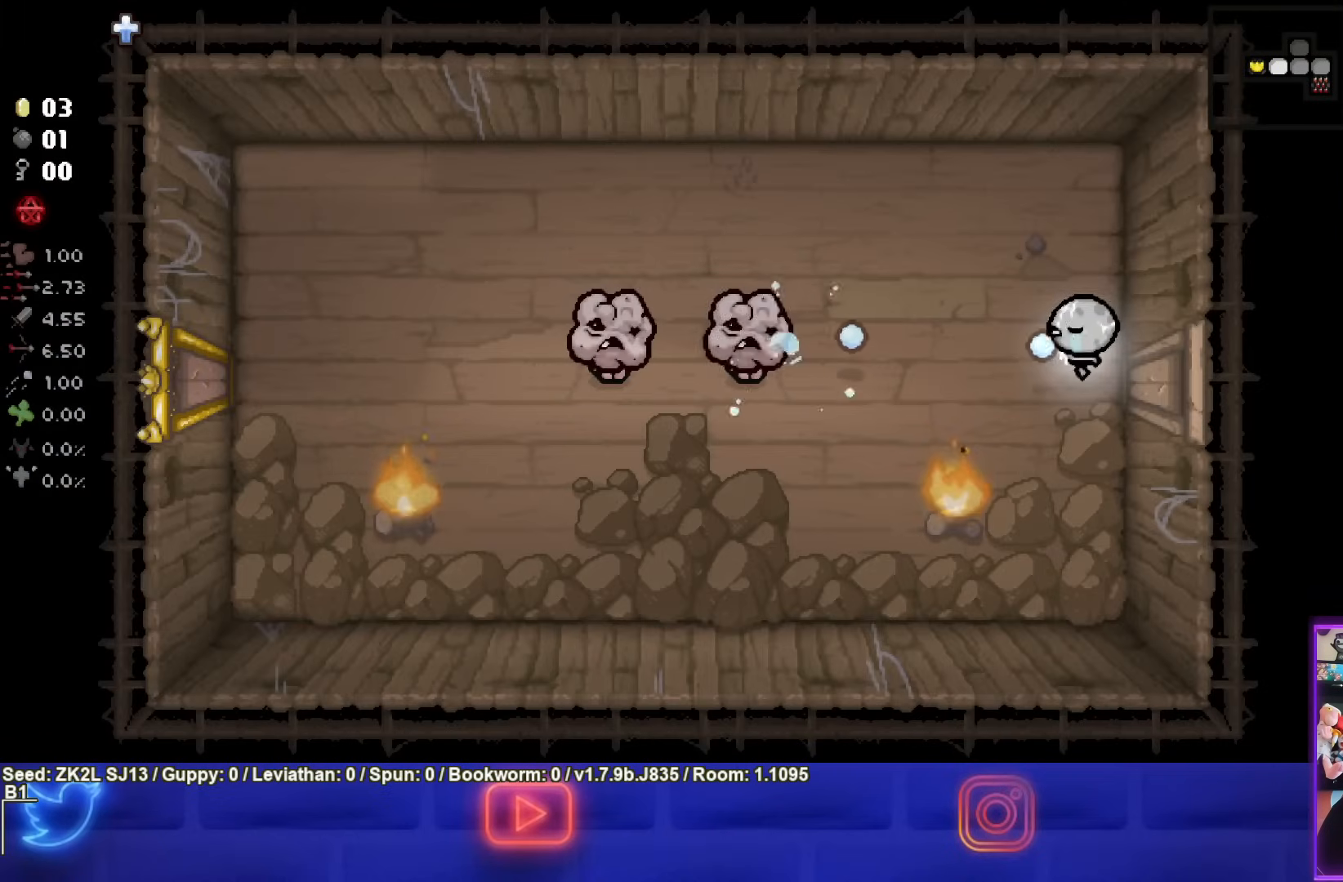
{"buttons": [], "left_stick": "down-right", "right_stick": "center", "events": [[350, "left_stick", "down-right"], [383, "SQUARE", "up"]]}
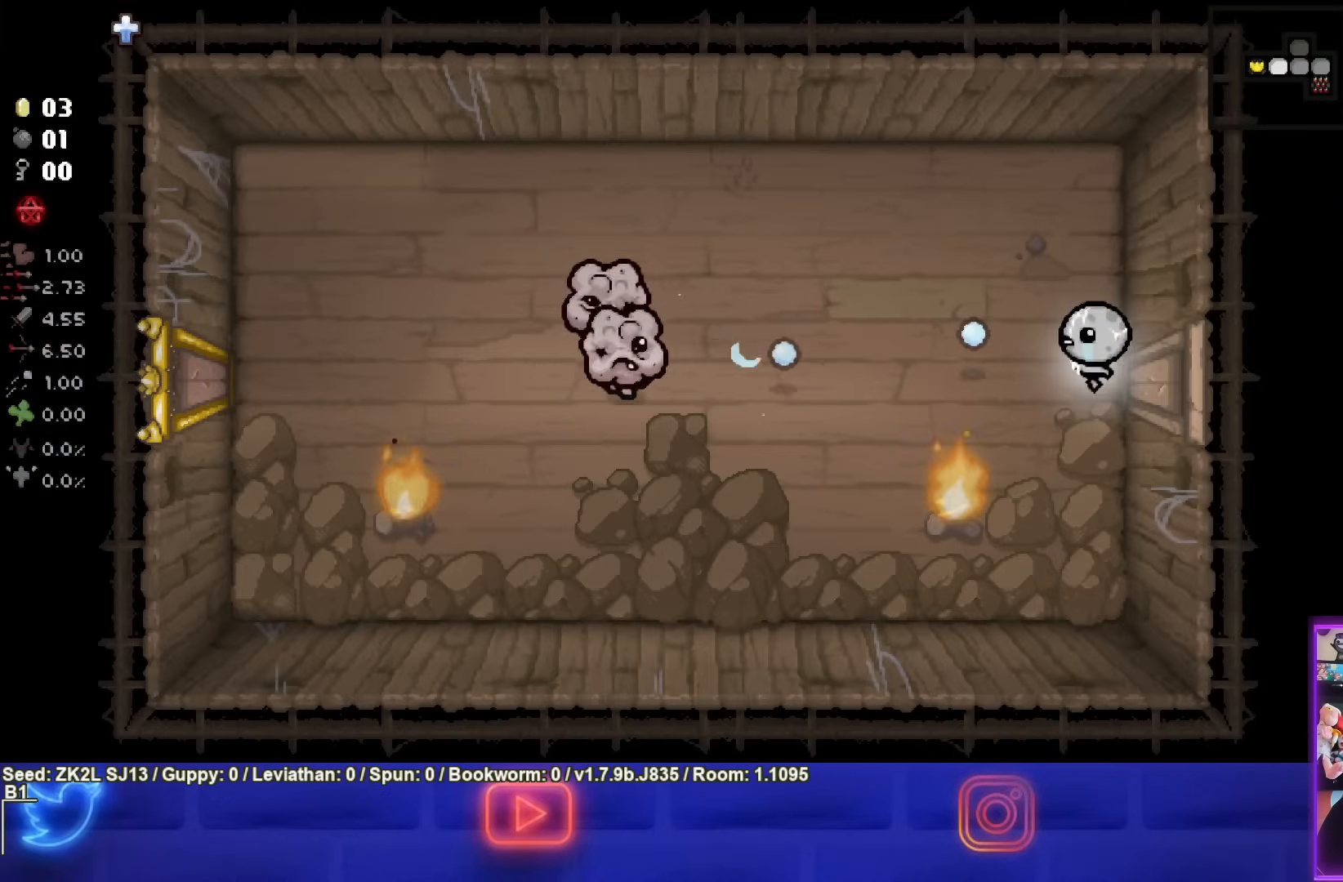
{"buttons": [], "left_stick": "down", "right_stick": "center", "events": [[233, "left_stick", "down"]]}
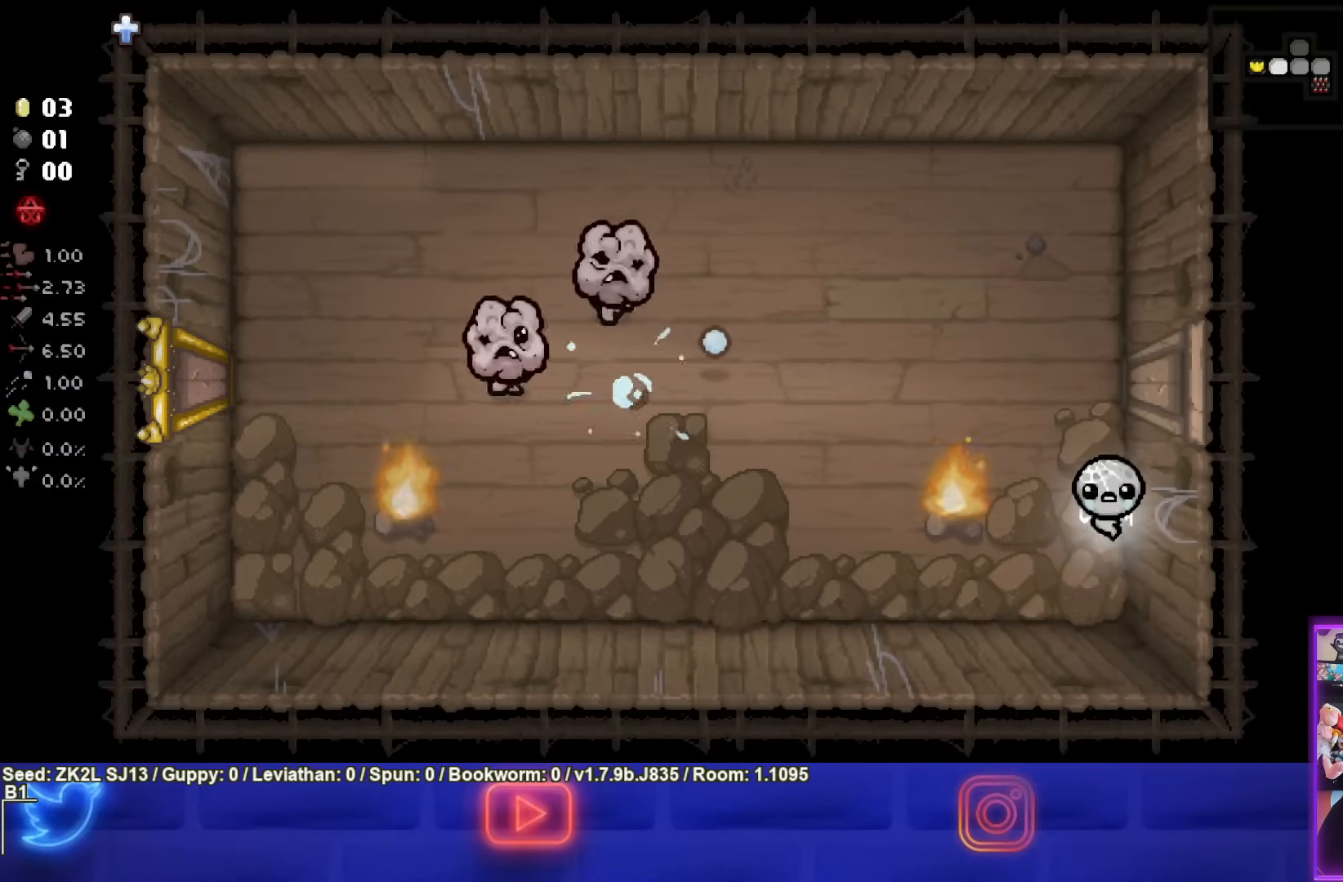
{"buttons": ["TRIANGLE"], "left_stick": "center", "right_stick": "center", "events": [[117, "left_stick", "down-left"], [417, "TRIANGLE", "down"], [450, "left_stick", "center"]]}
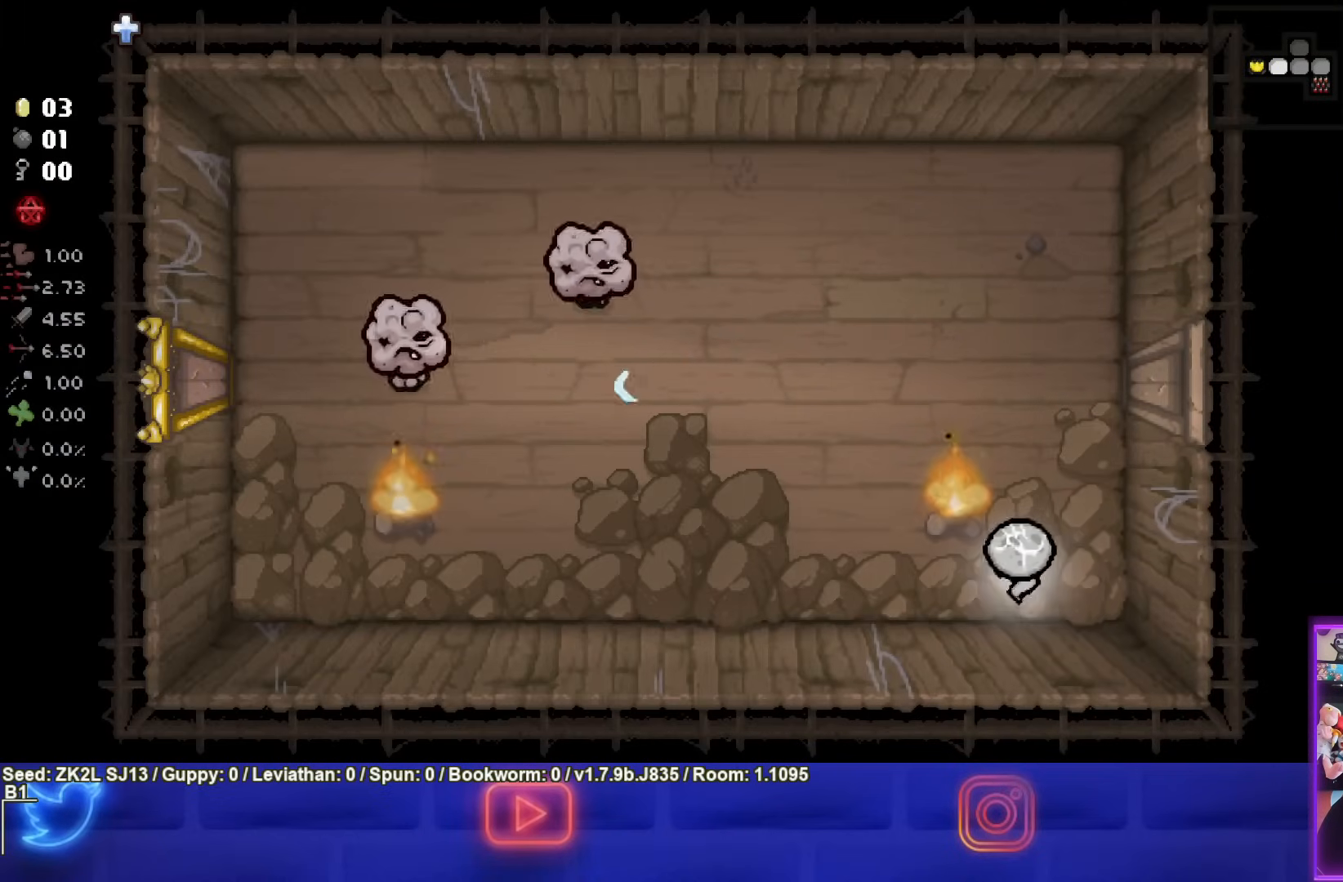
{"buttons": ["TRIANGLE"], "left_stick": "center", "right_stick": "center", "events": []}
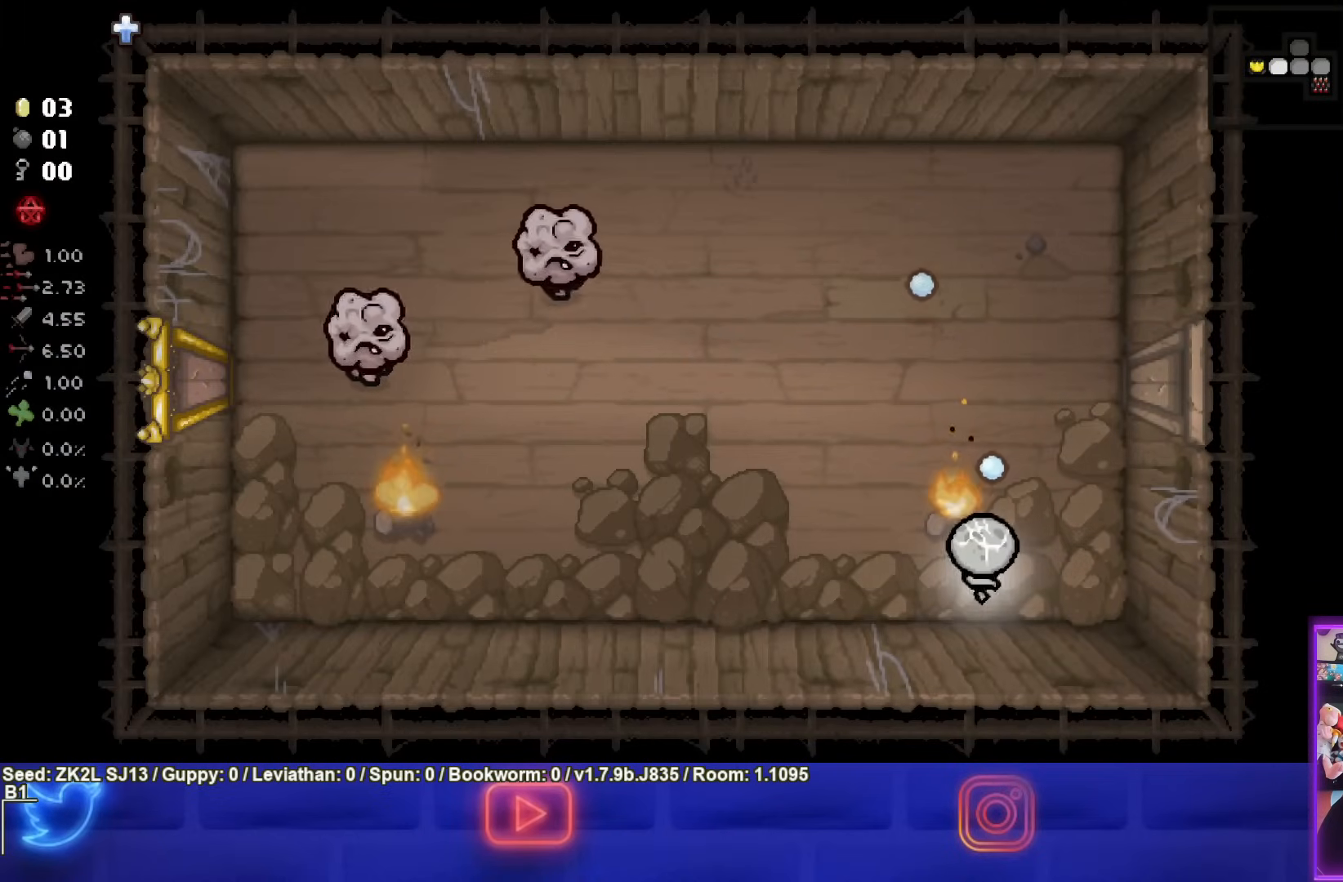
{"buttons": ["TRIANGLE"], "left_stick": "center", "right_stick": "center", "events": [[233, "left_stick", "left"], [300, "left_stick", "center"]]}
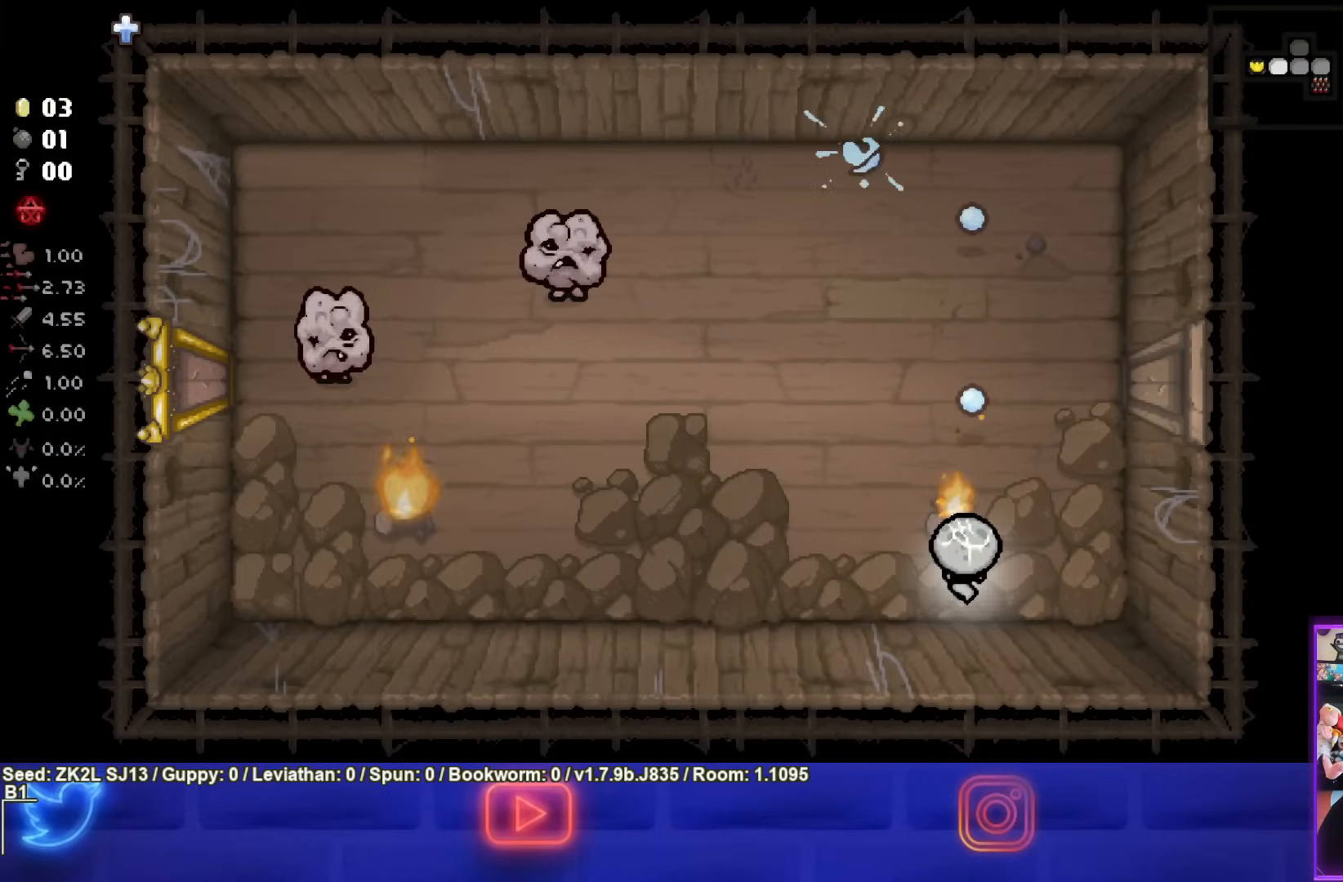
{"buttons": ["TRIANGLE"], "left_stick": "center", "right_stick": "center", "events": []}
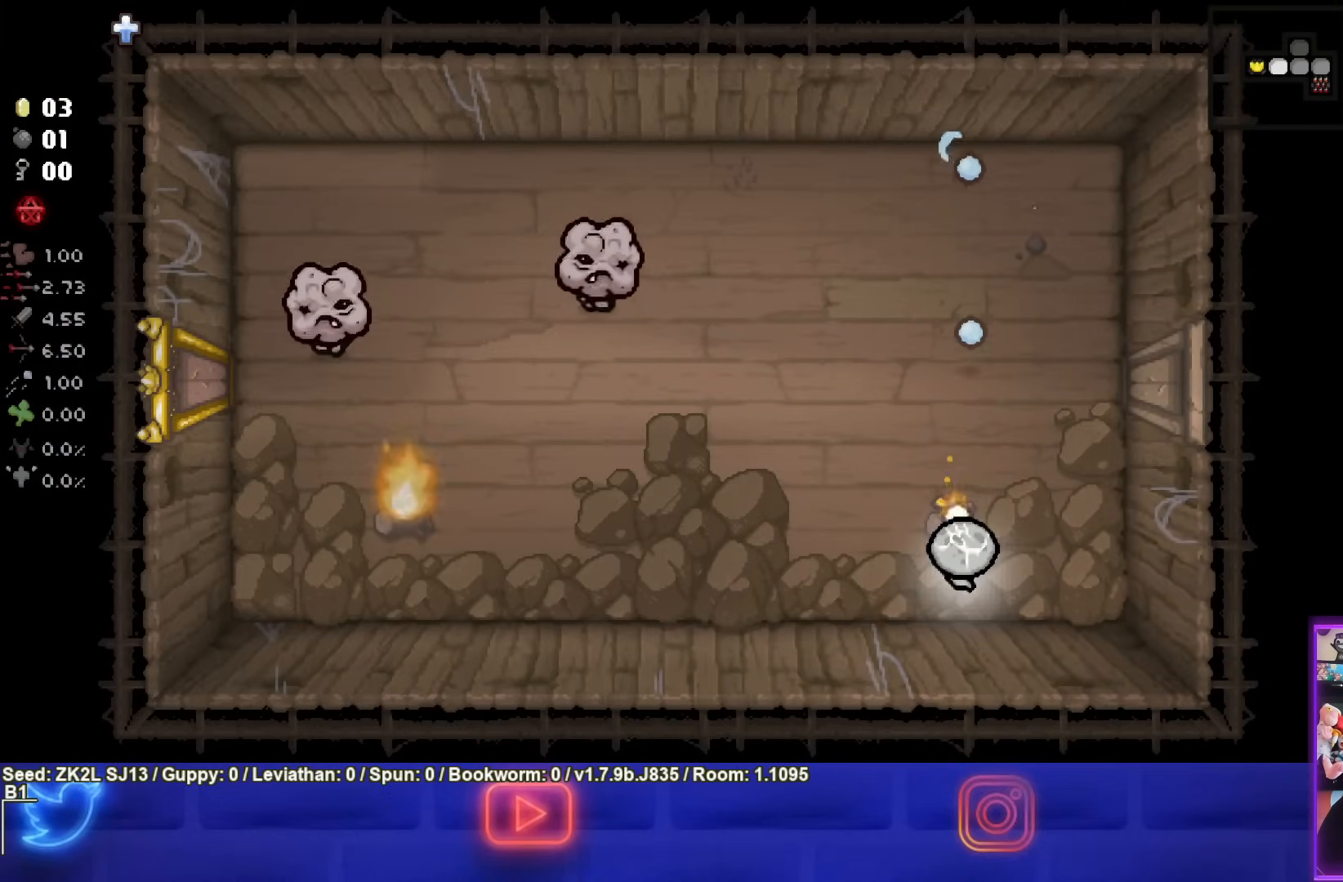
{"buttons": [], "left_stick": "left", "right_stick": "center", "events": [[83, "TRIANGLE", "up"], [167, "left_stick", "left"]]}
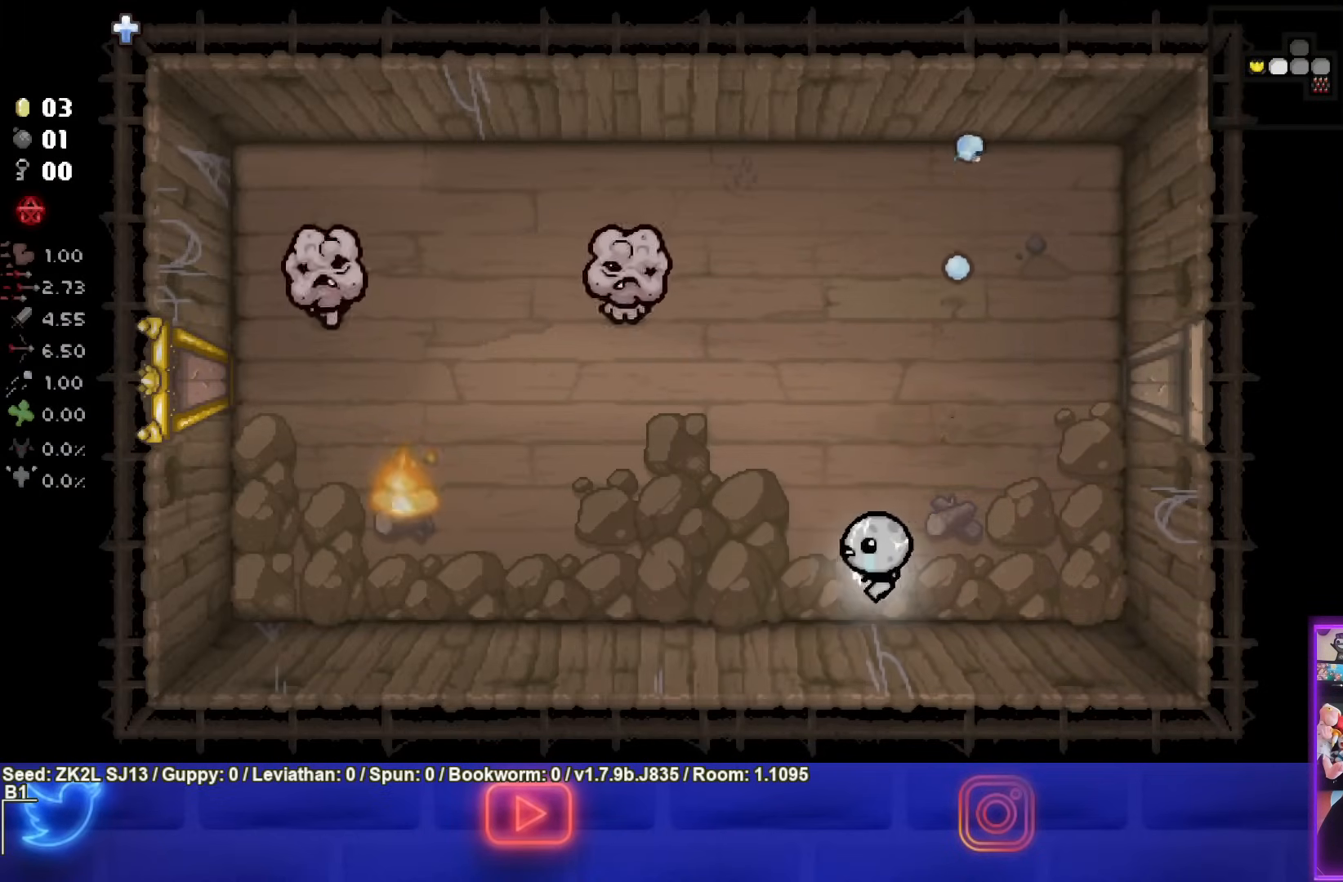
{"buttons": ["TRIANGLE"], "left_stick": "center", "right_stick": "center", "events": [[267, "TRIANGLE", "down"], [267, "left_stick", "center"]]}
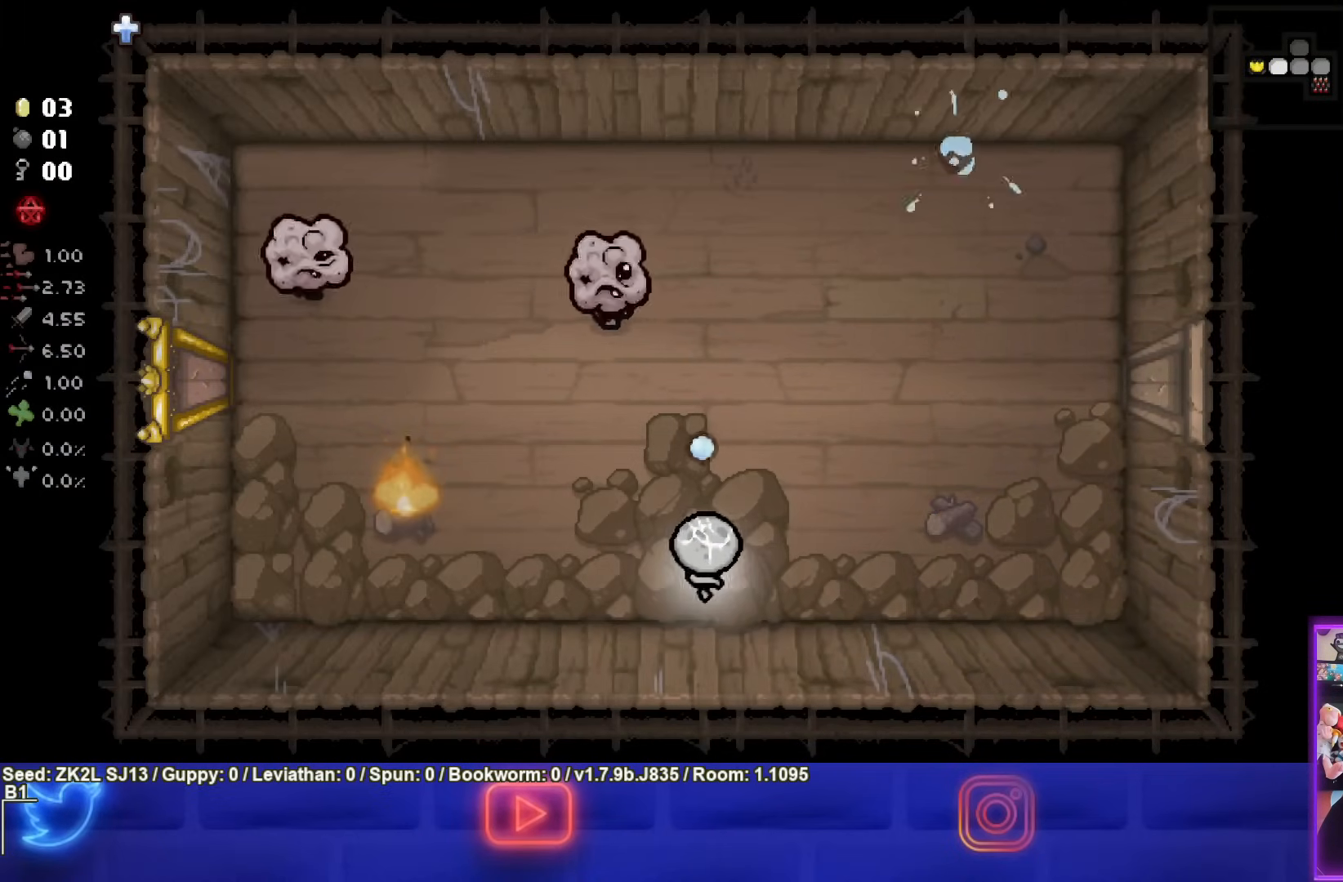
{"buttons": [], "left_stick": "left", "right_stick": "center", "events": [[150, "left_stick", "left"], [283, "left_stick", "center"], [300, "TRIANGLE", "up"], [417, "left_stick", "left"]]}
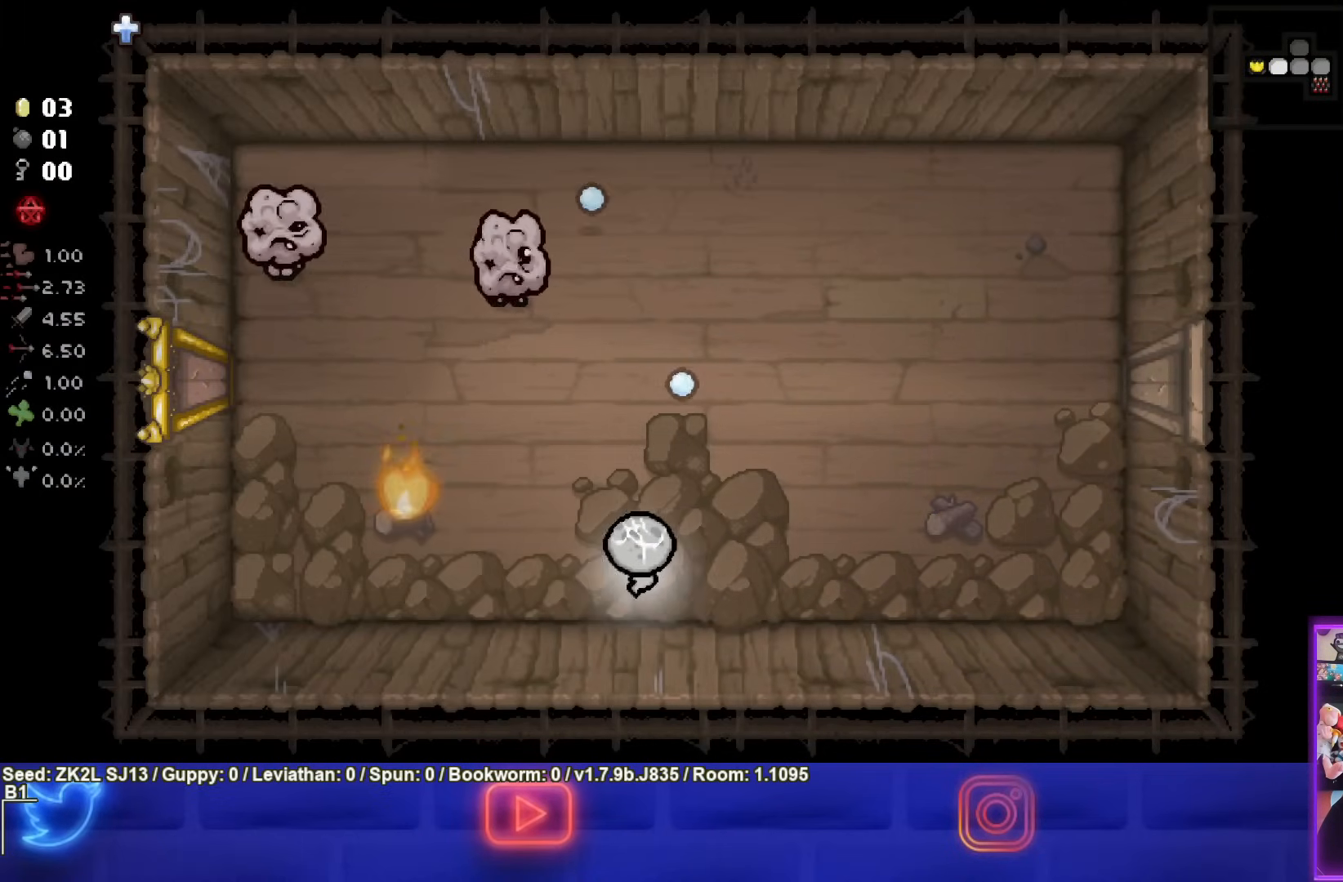
{"buttons": [], "left_stick": "left", "right_stick": "center", "events": []}
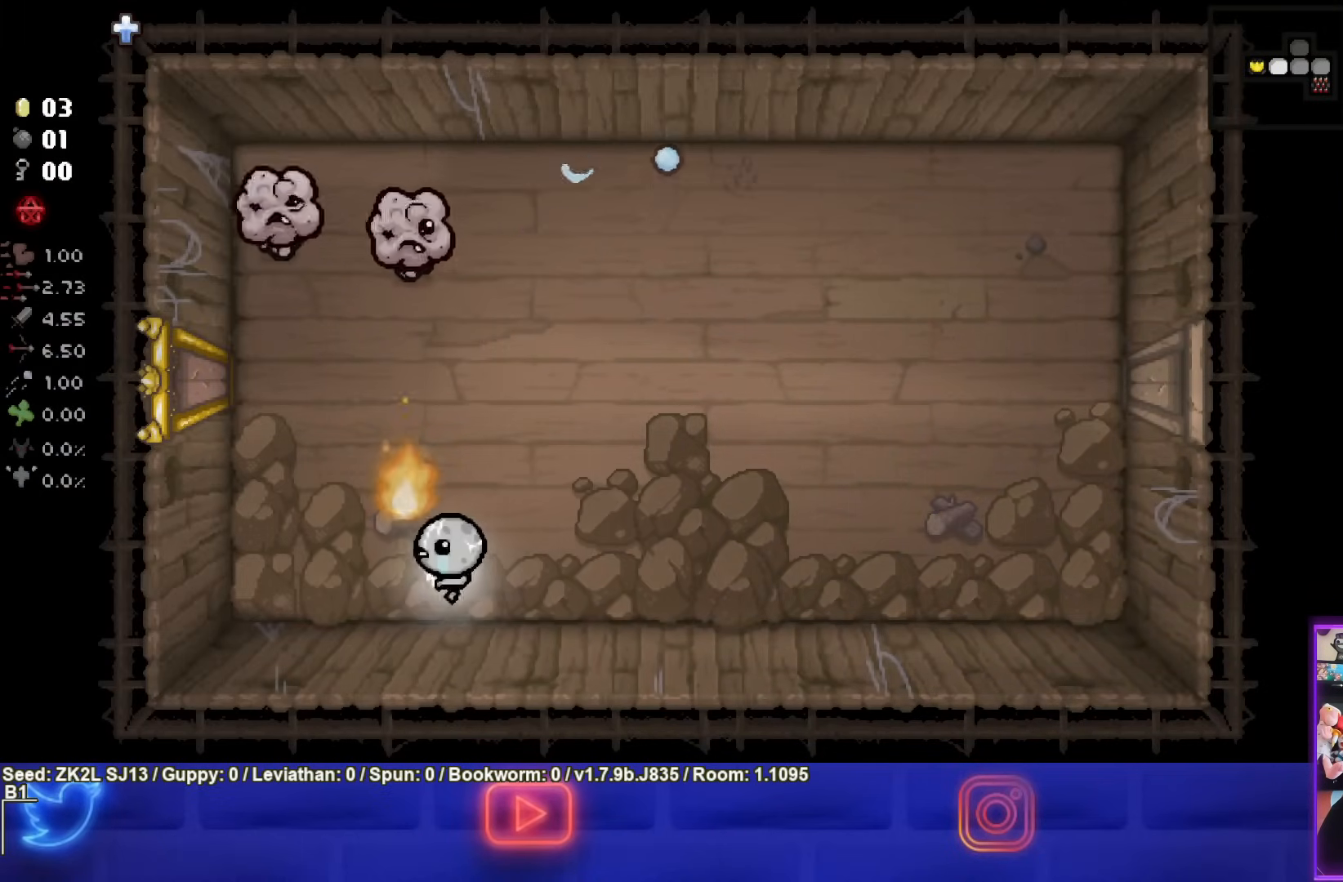
{"buttons": ["TRIANGLE"], "left_stick": "center", "right_stick": "center", "events": [[17, "left_stick", "center"], [67, "TRIANGLE", "down"]]}
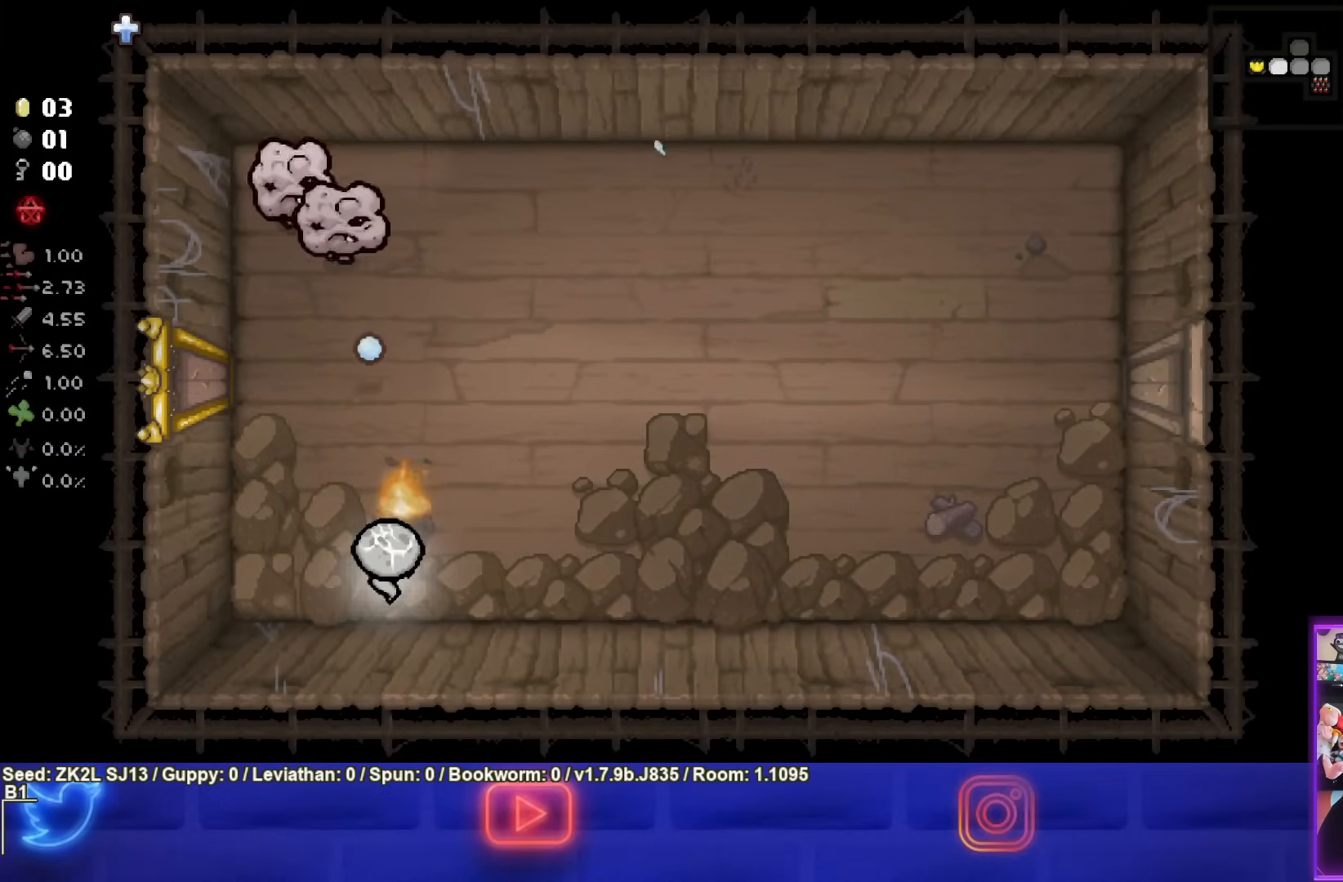
{"buttons": [], "left_stick": "center", "right_stick": "center", "events": [[67, "TRIANGLE", "up"], [167, "TRIANGLE", "down"], [317, "TRIANGLE", "up"]]}
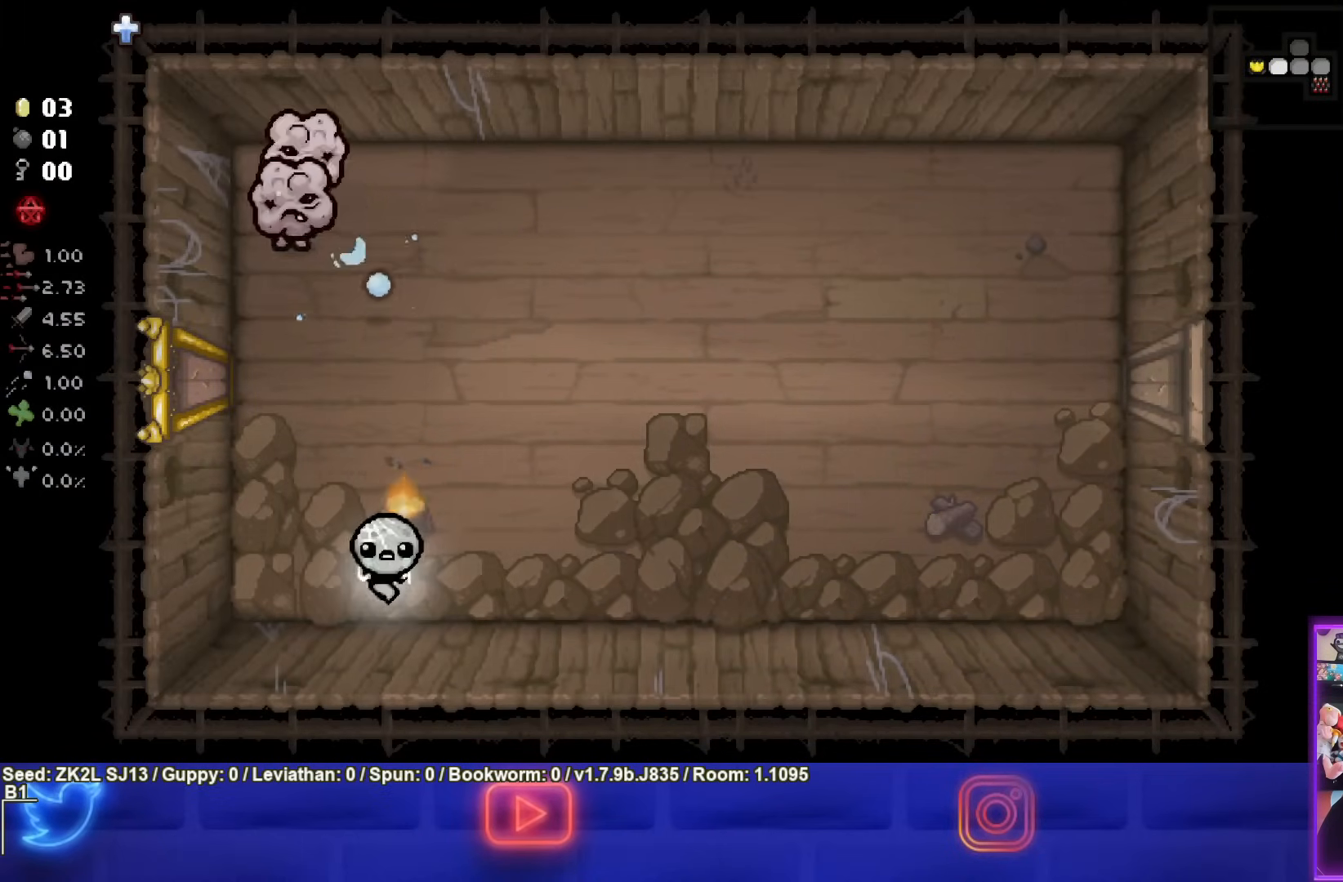
{"buttons": ["TRIANGLE"], "left_stick": "center", "right_stick": "center", "events": [[367, "TRIANGLE", "down"]]}
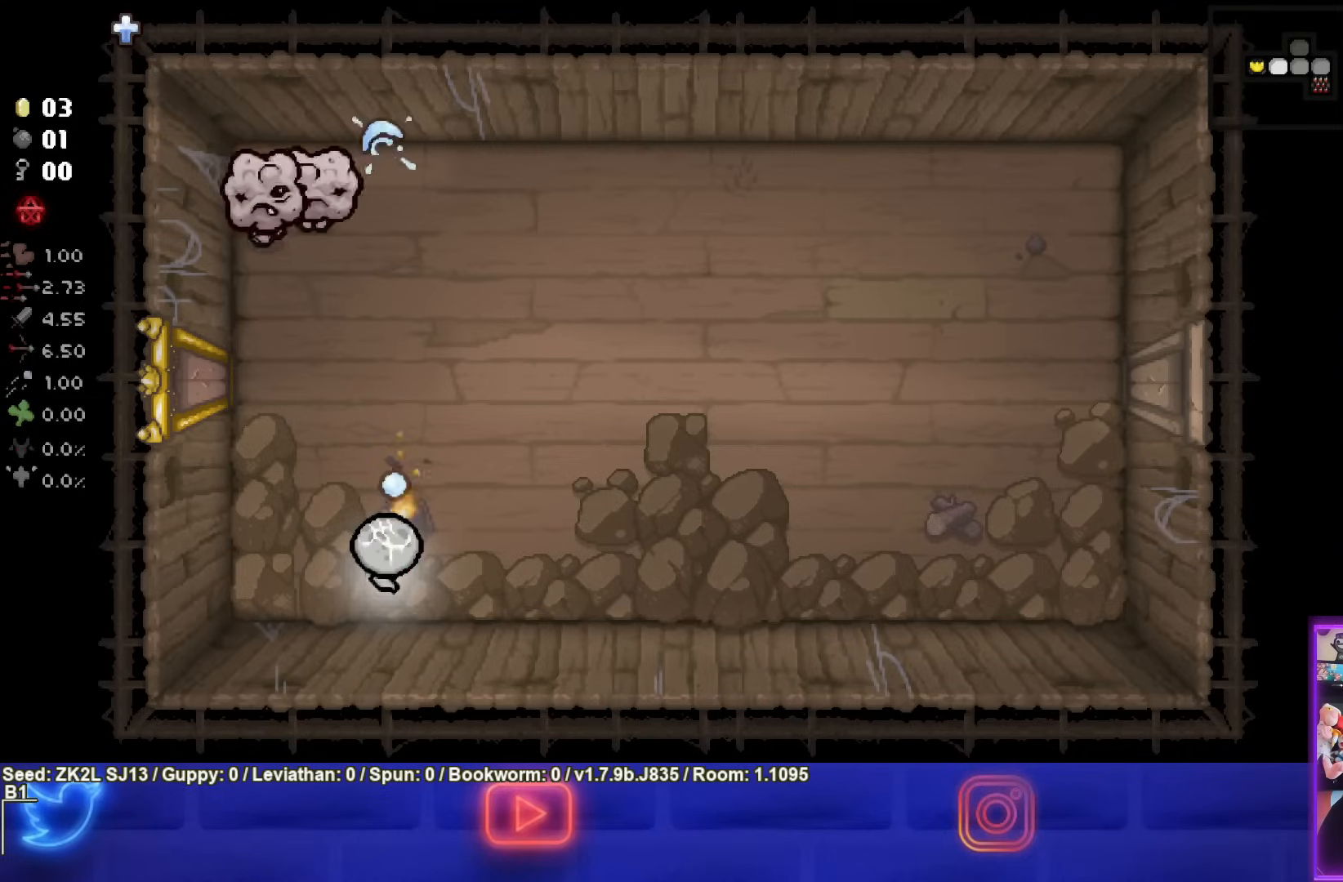
{"buttons": ["TRIANGLE"], "left_stick": "center", "right_stick": "center", "events": [[33, "TRIANGLE", "up"], [450, "TRIANGLE", "down"]]}
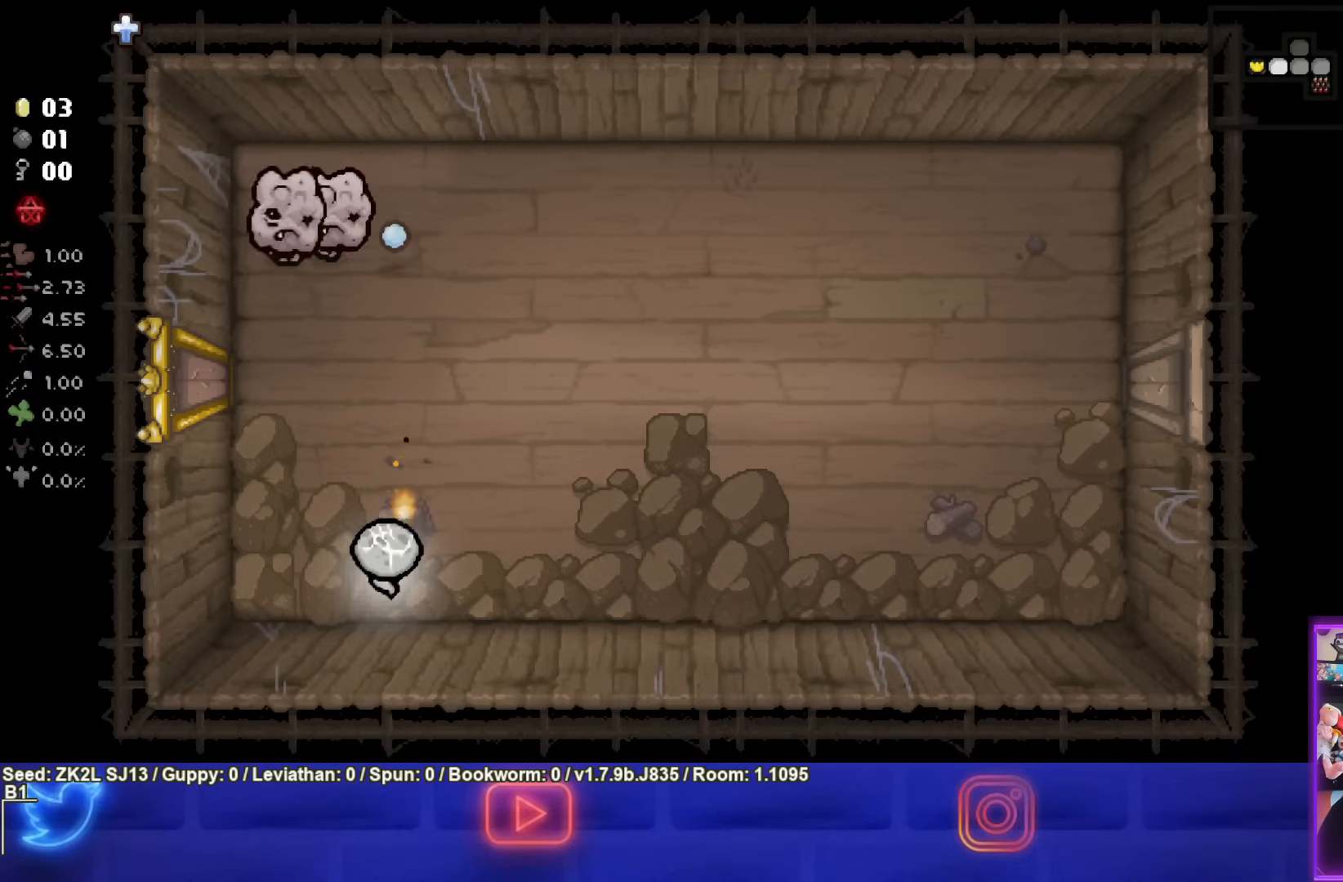
{"buttons": [], "left_stick": "center", "right_stick": "center", "events": [[117, "TRIANGLE", "up"], [250, "left_stick", "left"], [417, "left_stick", "center"]]}